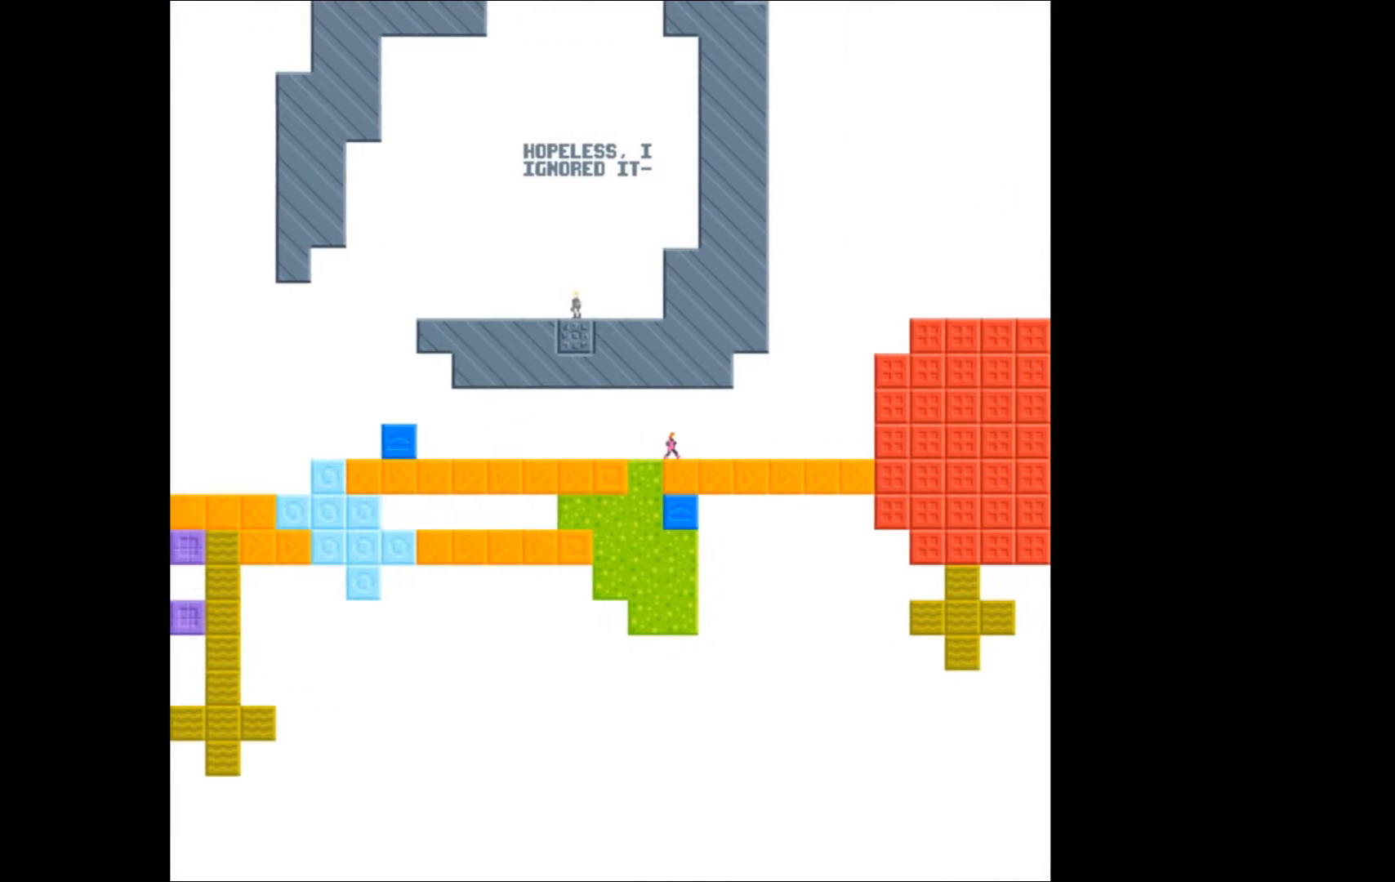
Gameplay with a controller (Xbox layout); each line is a JSON object with the inputs held at the frame after it. "events" lists button and stick changes between this image and that frame as [ms after this image, input, new state], when the widget could be followed in between. Not read: left_stick right_stick.
{"buttons": ["DPAD_RIGHT"], "events": []}
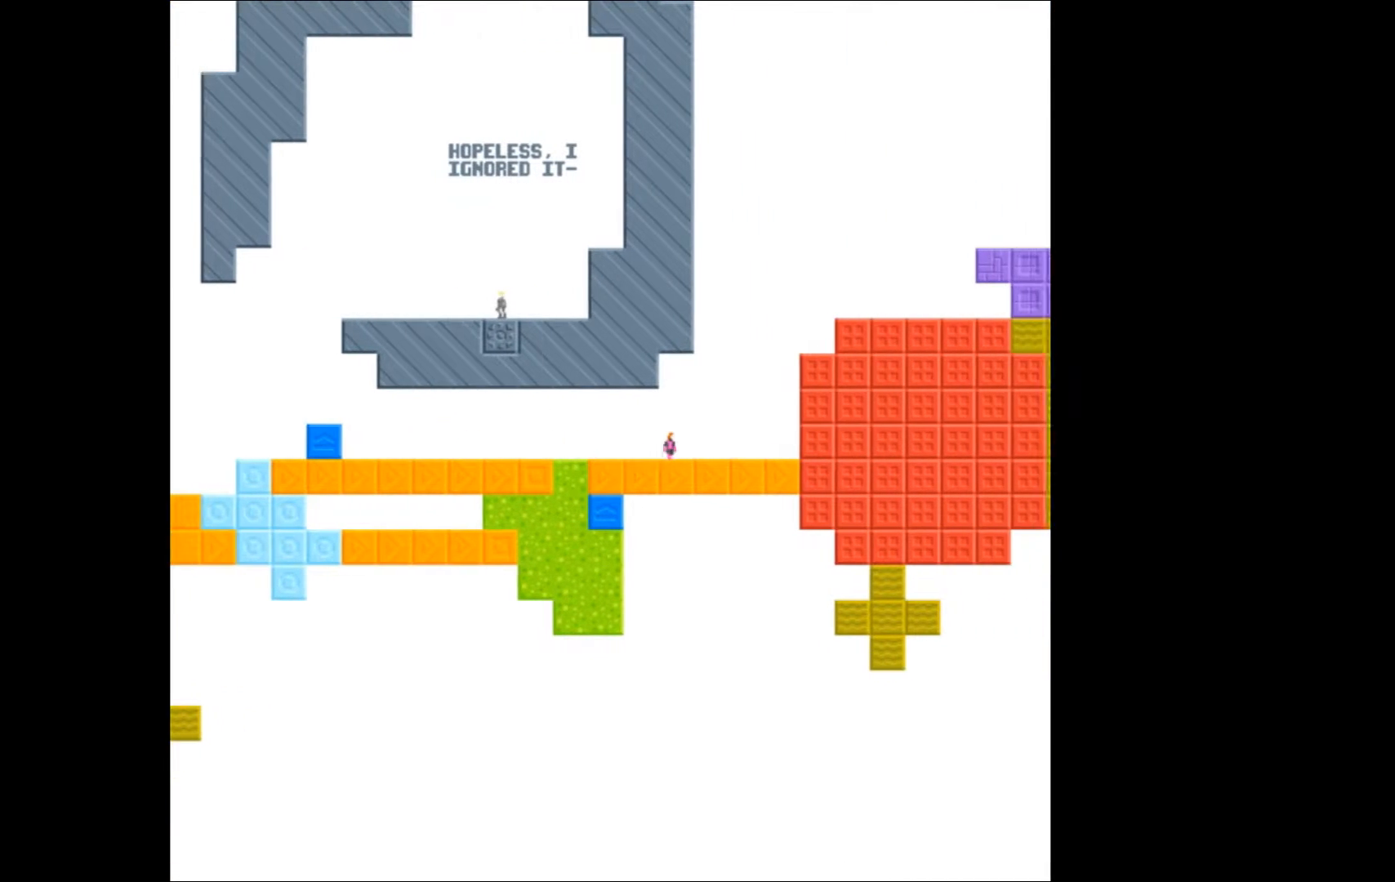
{"buttons": ["A", "DPAD_RIGHT"], "events": [[267, "A", "down"]]}
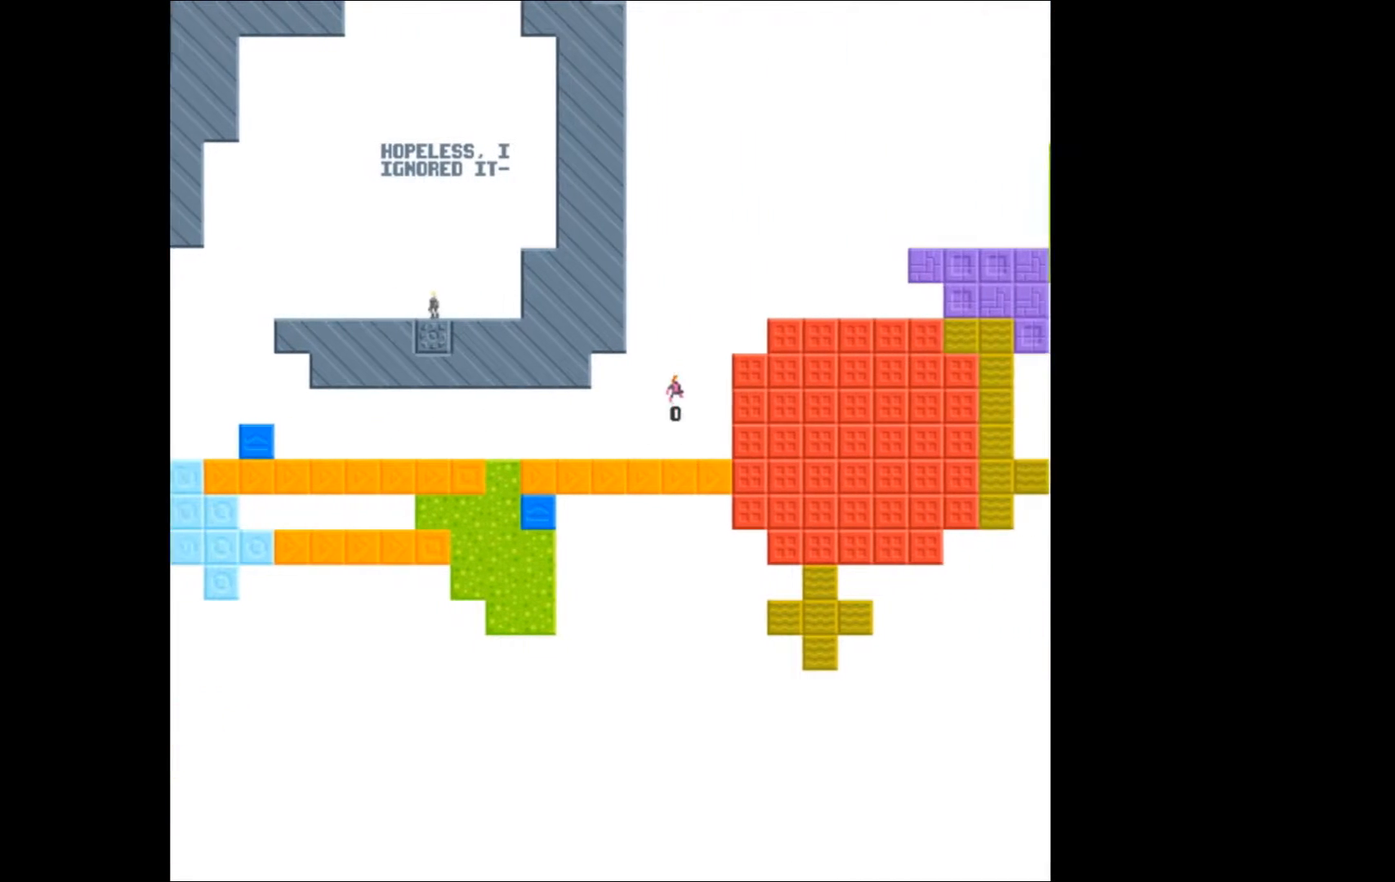
{"buttons": ["DPAD_RIGHT"], "events": [[433, "A", "up"]]}
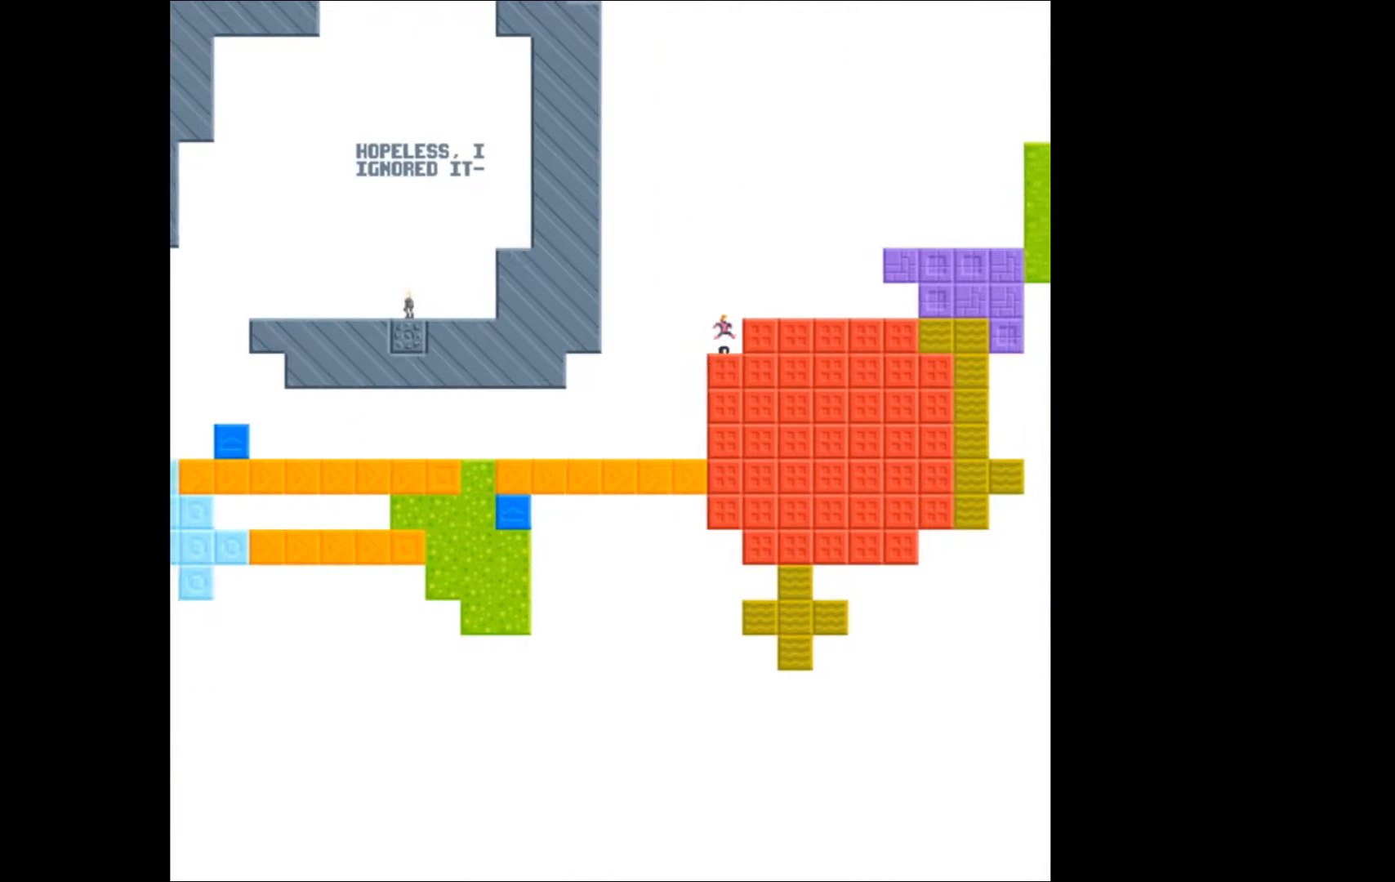
{"buttons": ["A"], "events": [[67, "DPAD_RIGHT", "up"], [400, "A", "down"]]}
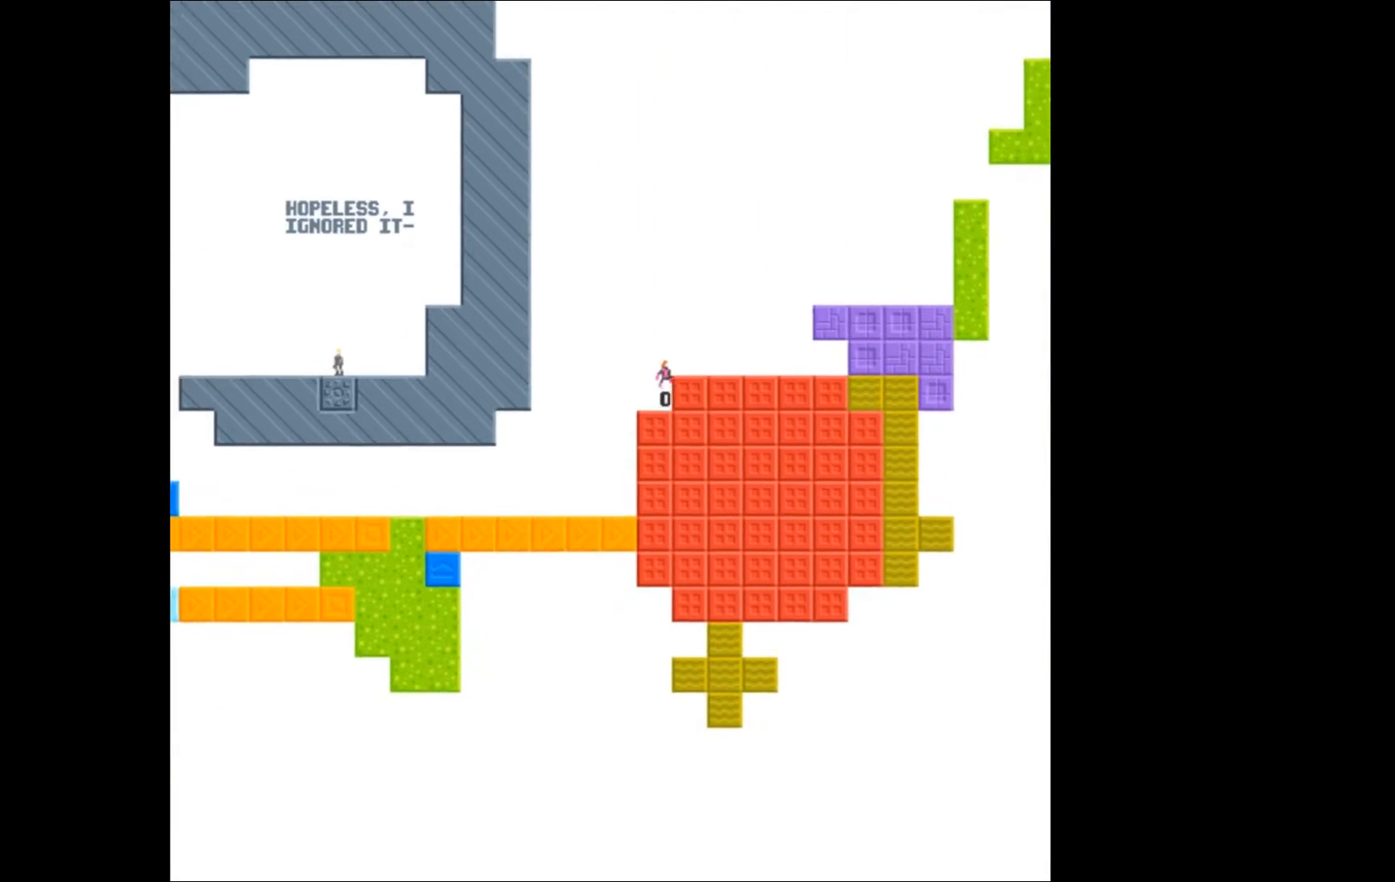
{"buttons": ["DPAD_RIGHT"], "events": [[267, "A", "up"], [267, "DPAD_RIGHT", "down"]]}
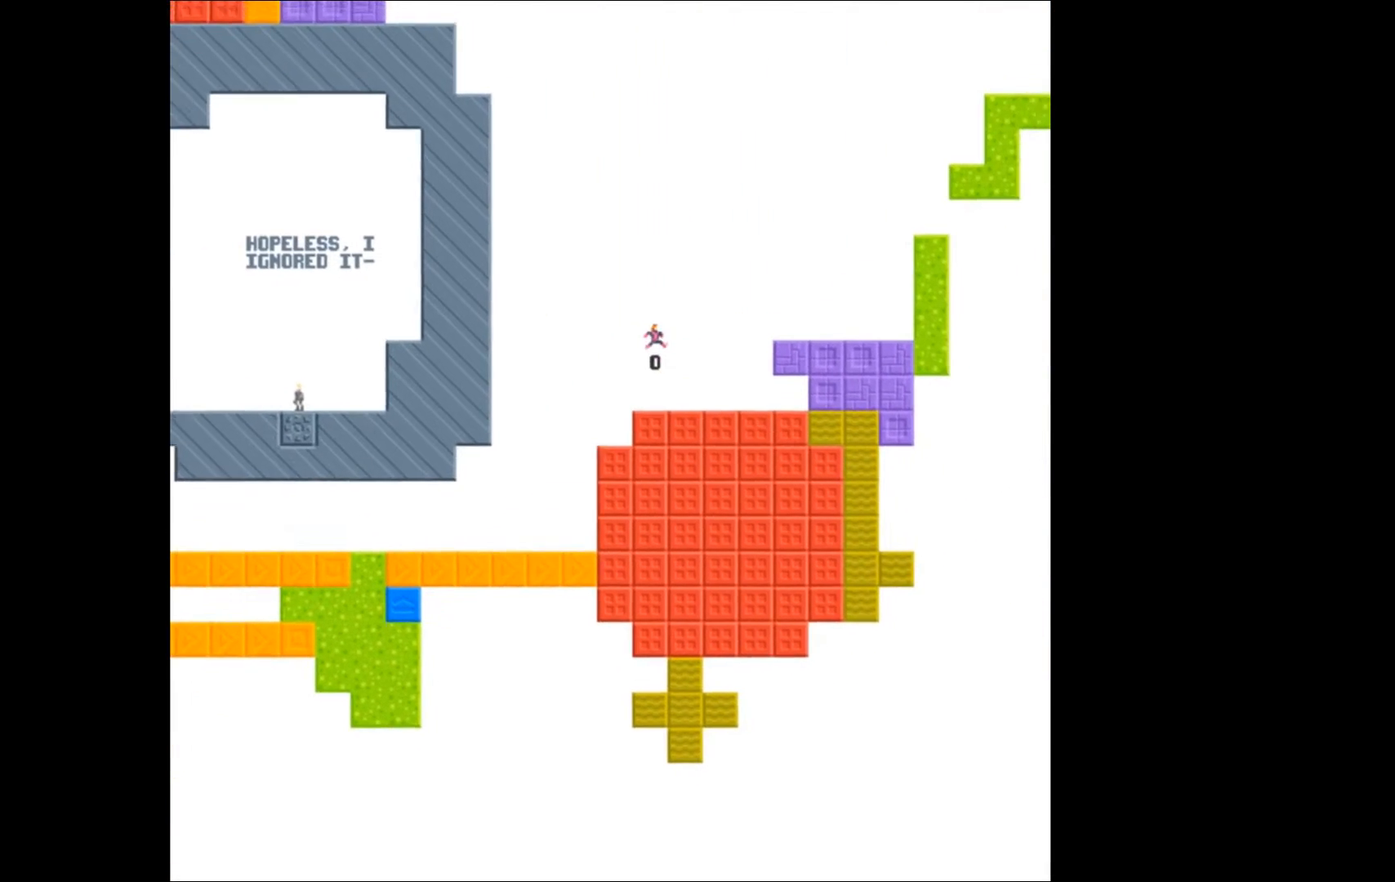
{"buttons": ["DPAD_RIGHT"], "events": []}
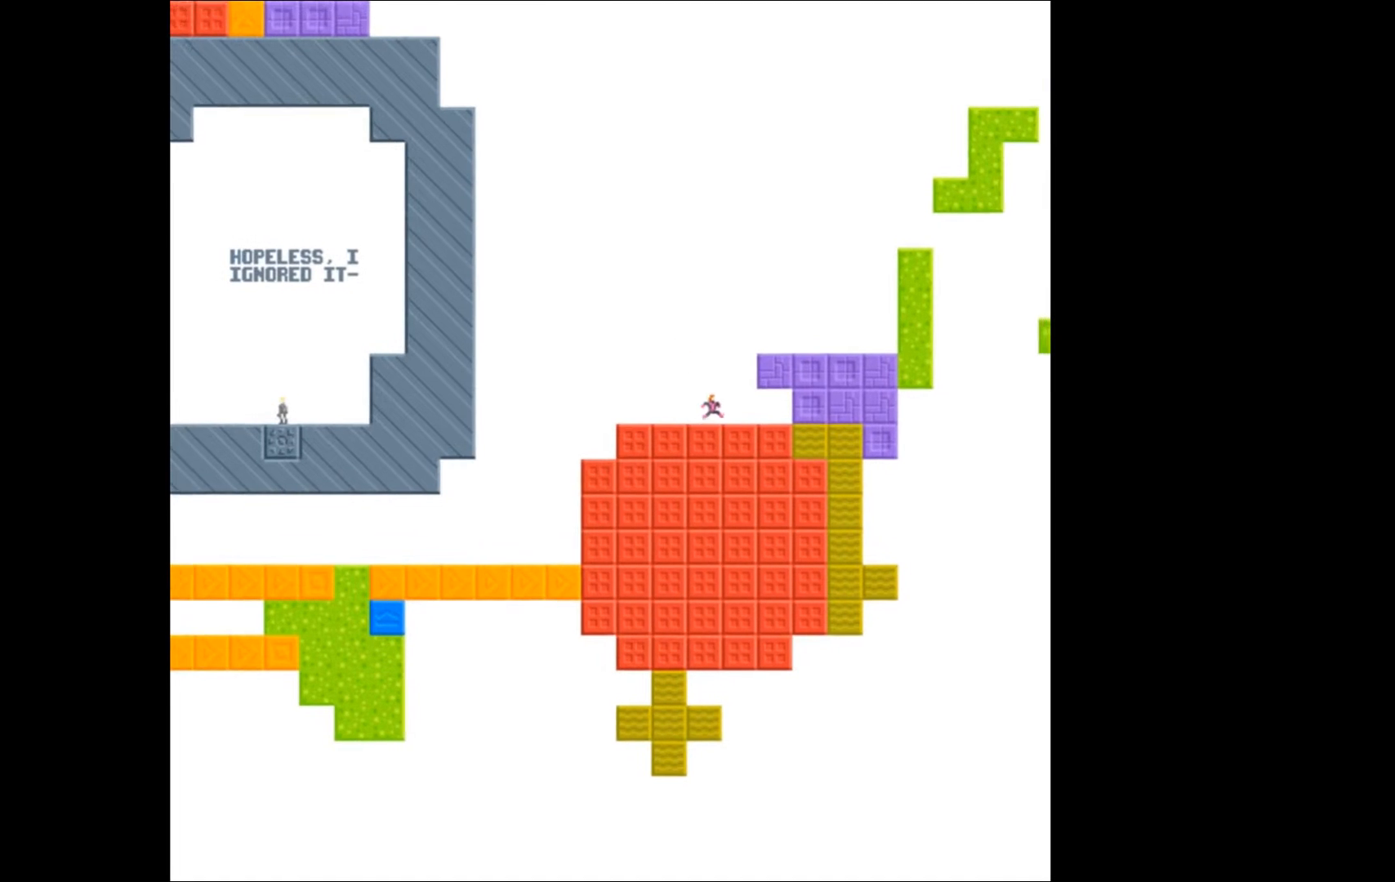
{"buttons": ["DPAD_RIGHT"], "events": [[67, "A", "down"], [133, "DPAD_RIGHT", "up"], [333, "A", "up"], [500, "DPAD_RIGHT", "down"]]}
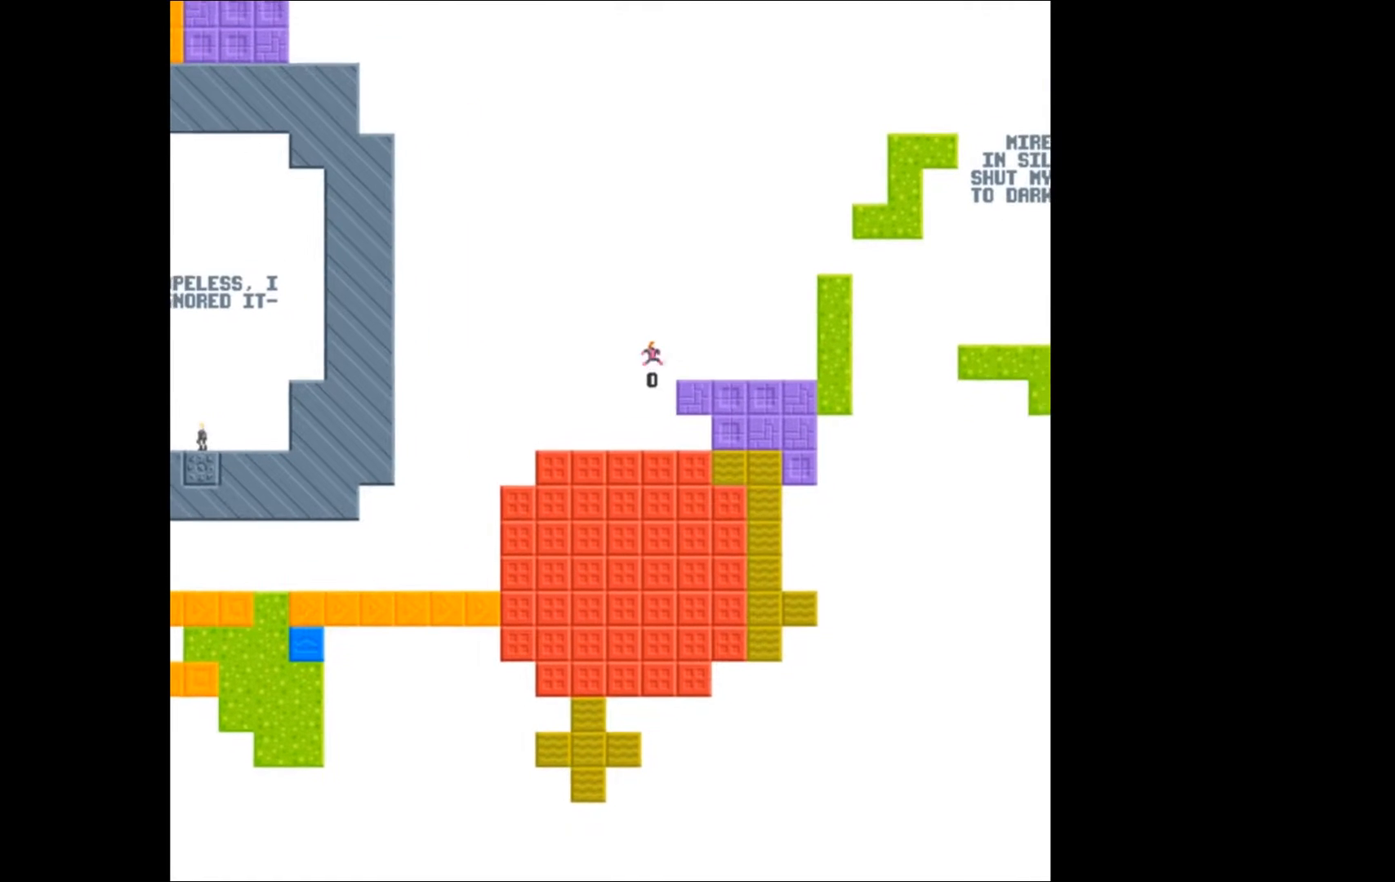
{"buttons": ["DPAD_RIGHT"], "events": []}
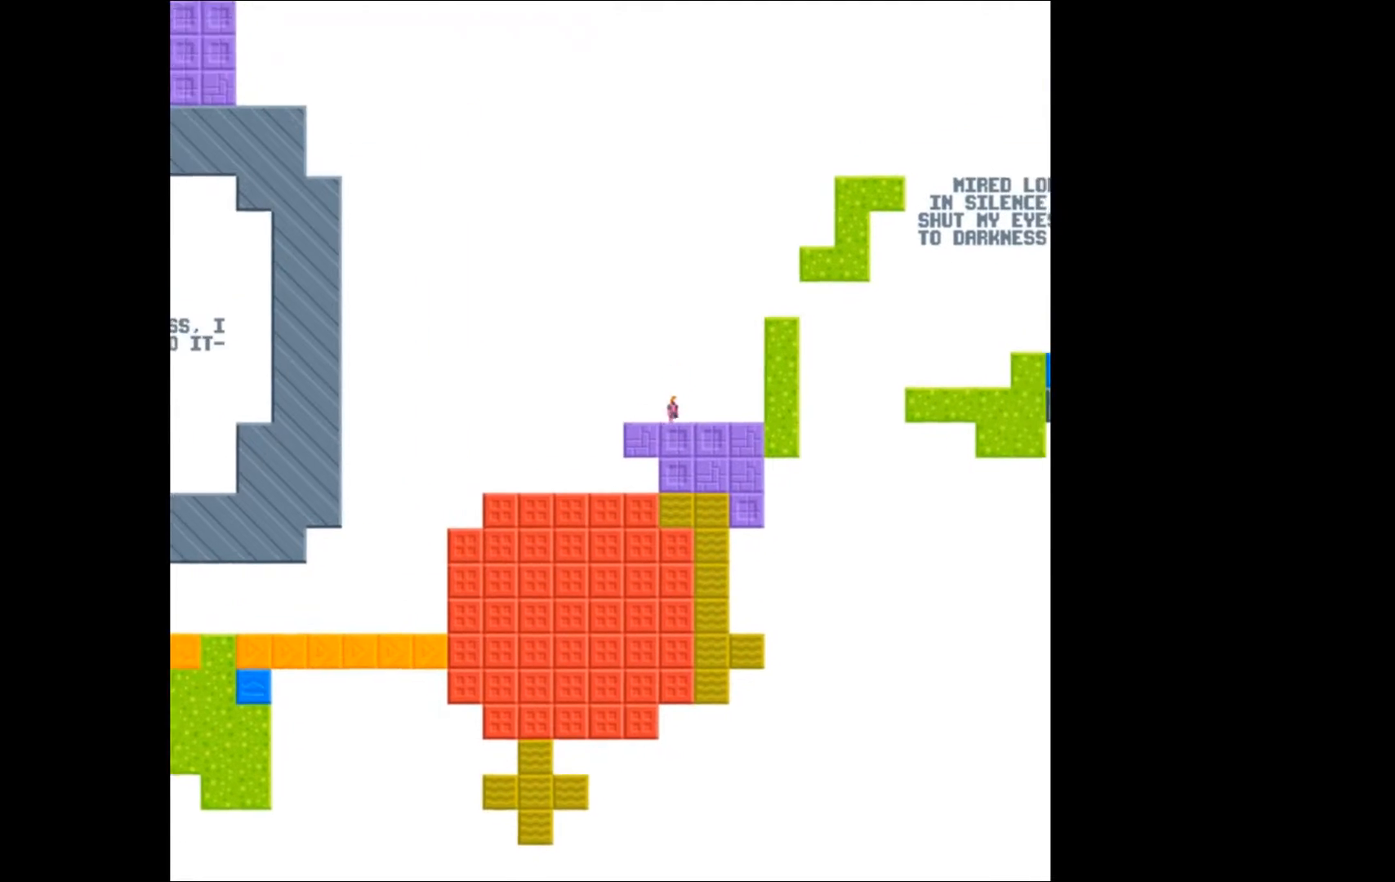
{"buttons": ["DPAD_RIGHT"], "events": [[167, "A", "down"], [433, "A", "up"]]}
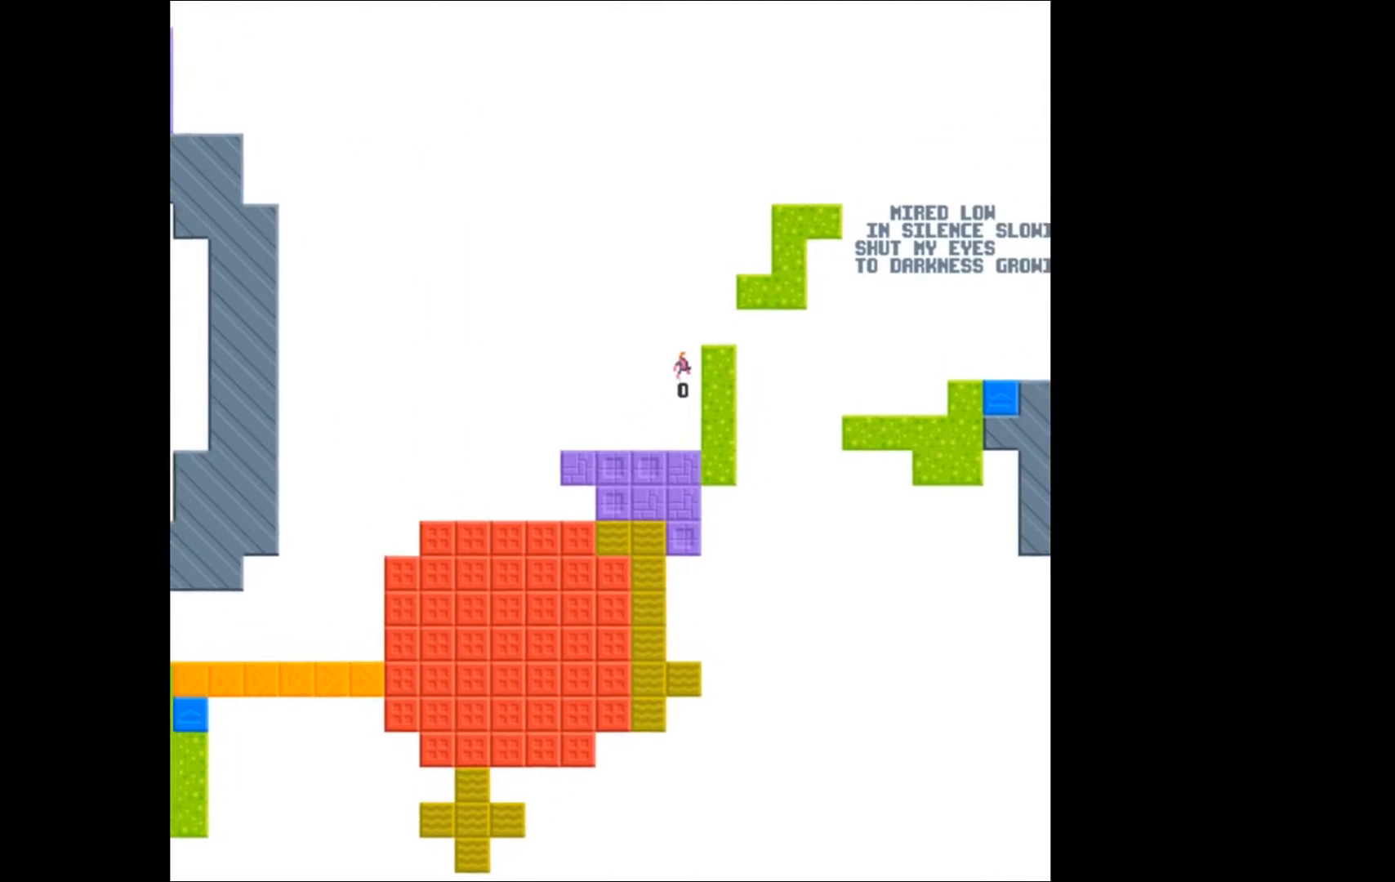
{"buttons": [], "events": [[133, "A", "down"], [267, "A", "up"], [300, "DPAD_RIGHT", "up"]]}
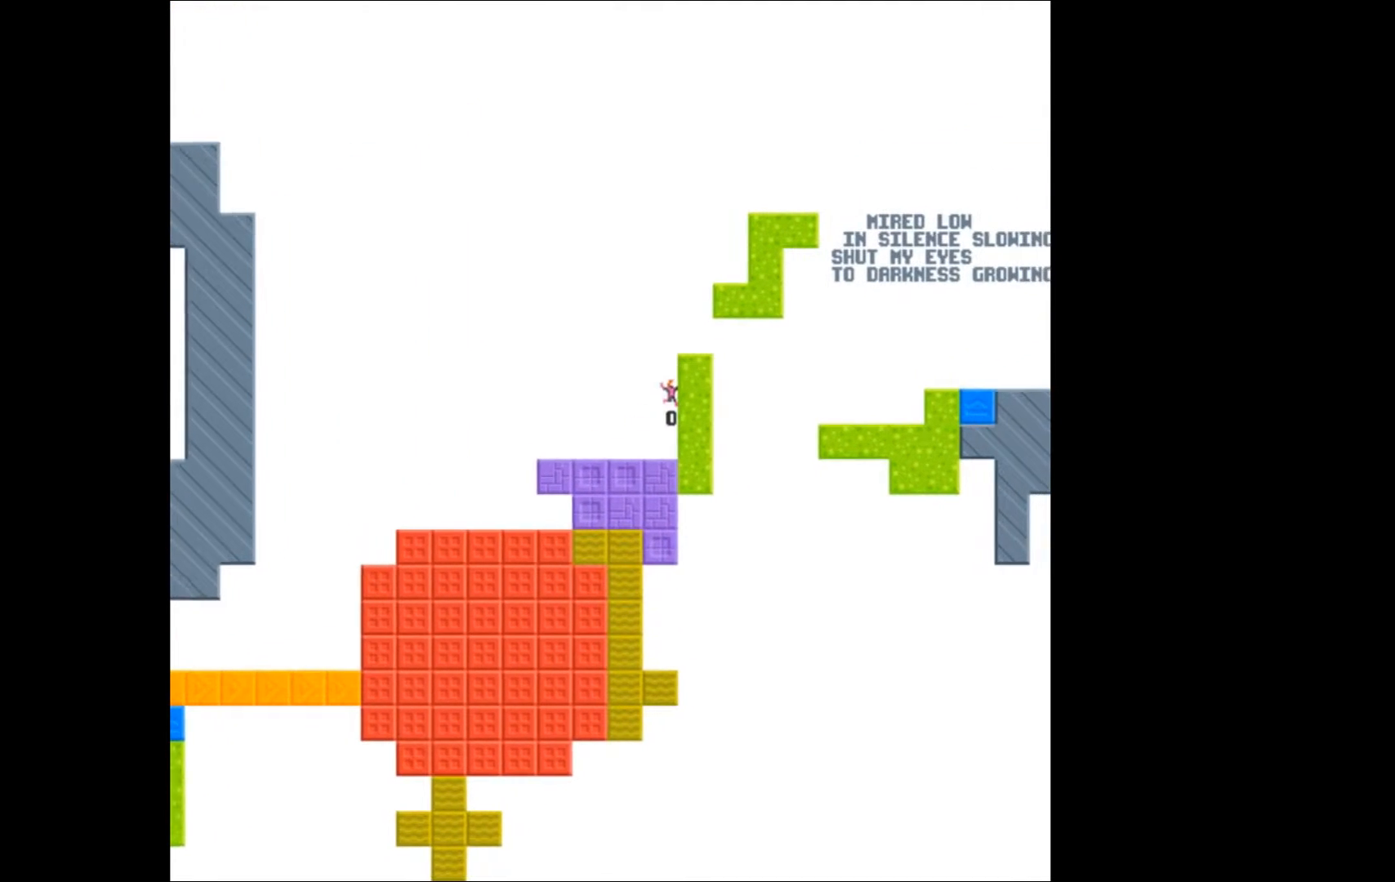
{"buttons": ["A"], "events": [[333, "A", "down"]]}
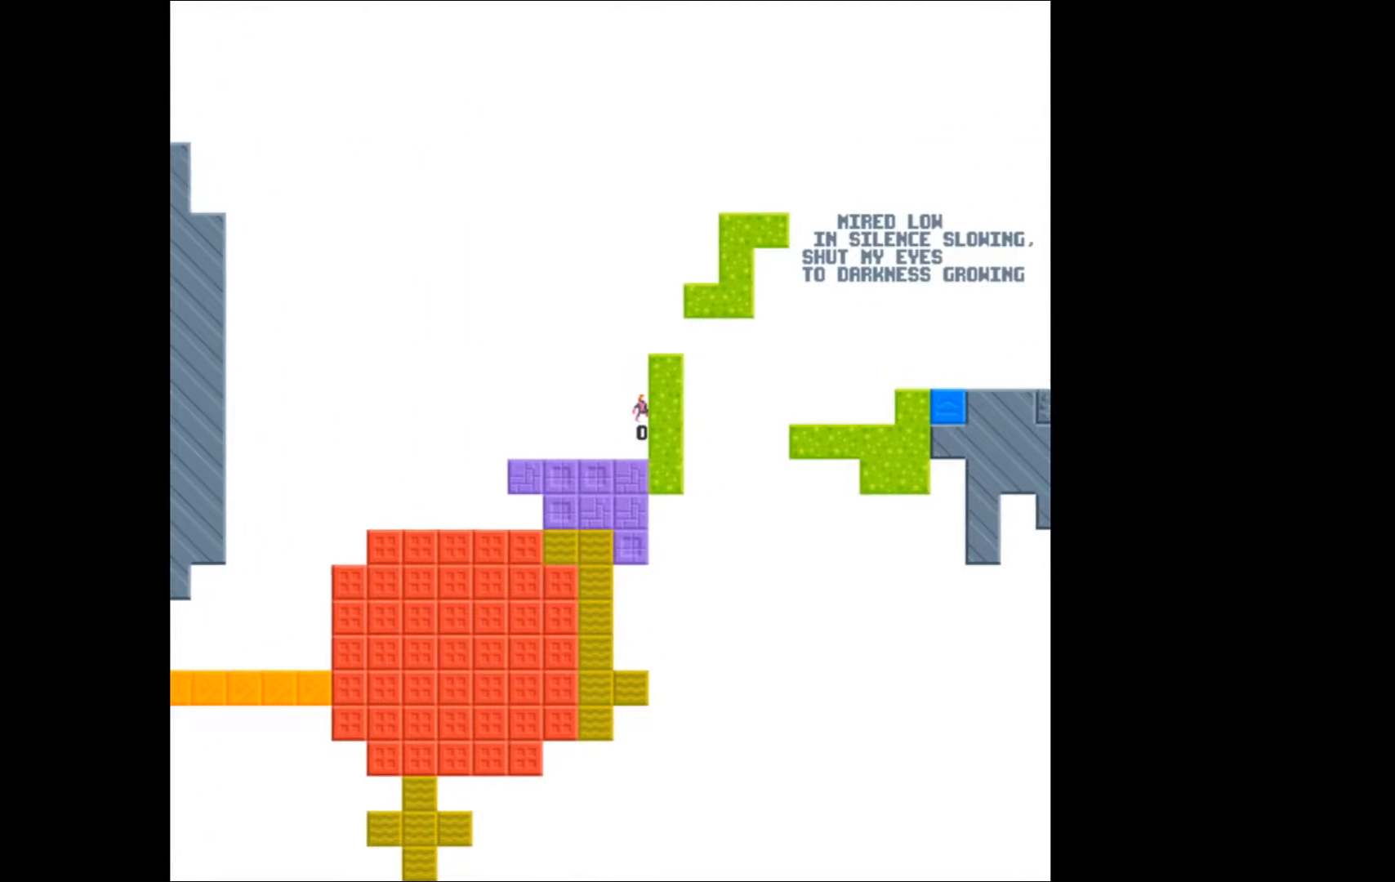
{"buttons": ["A", "DPAD_RIGHT"], "events": [[500, "DPAD_RIGHT", "down"]]}
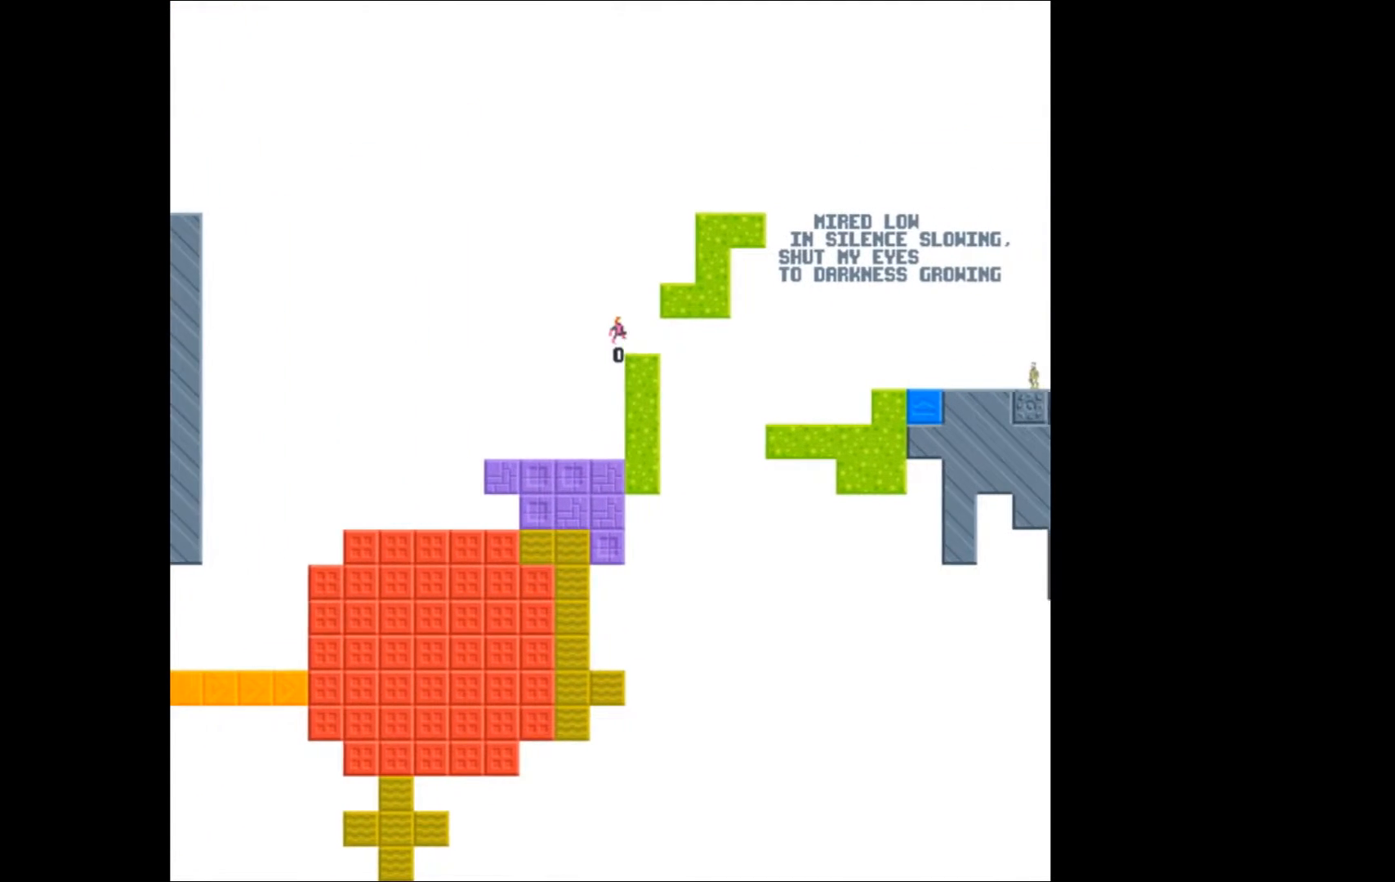
{"buttons": [], "events": [[33, "A", "up"], [167, "DPAD_RIGHT", "up"]]}
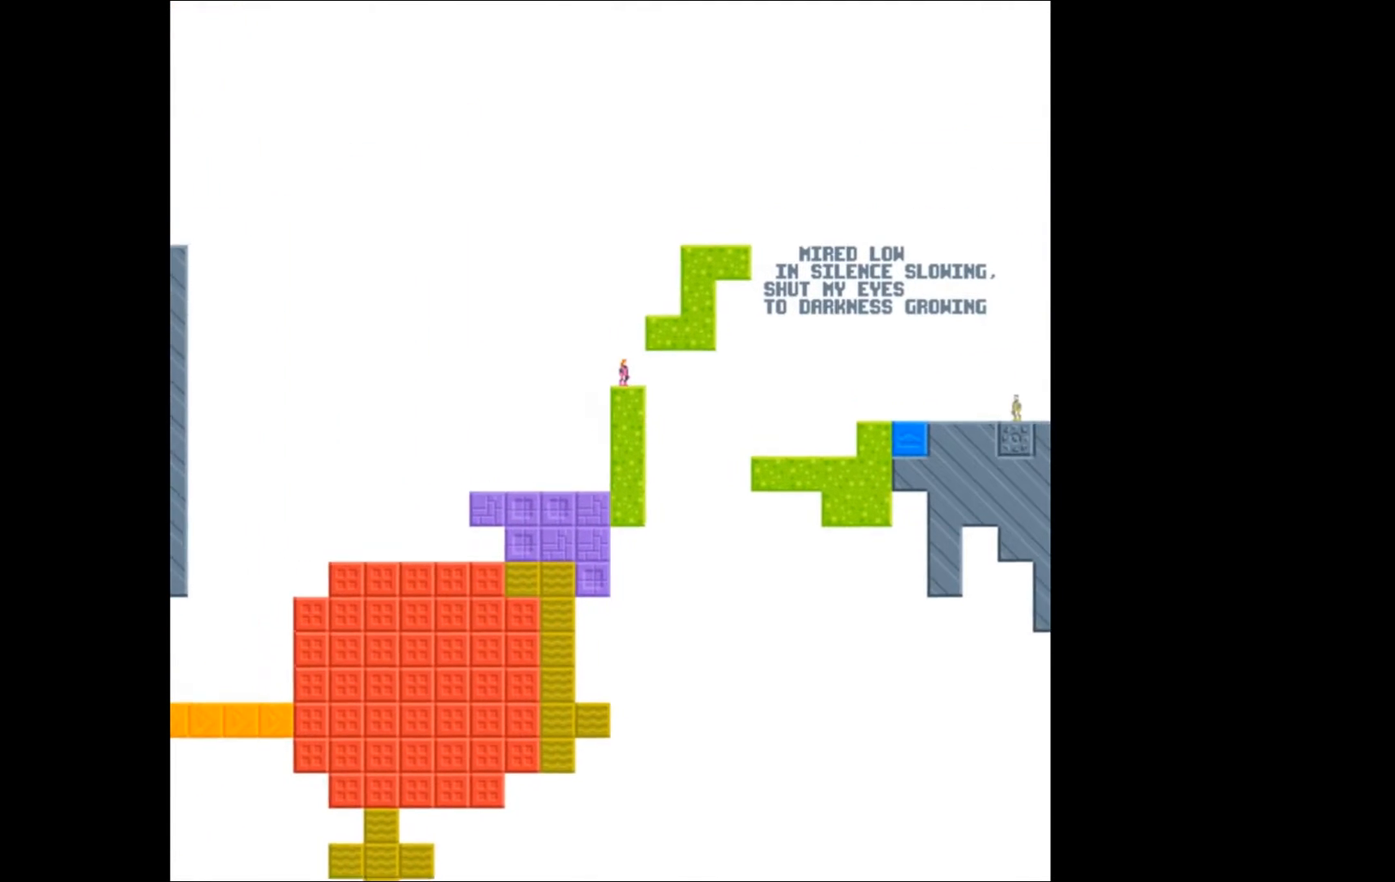
{"buttons": ["A", "DPAD_RIGHT"], "events": [[133, "A", "down"], [433, "DPAD_RIGHT", "down"]]}
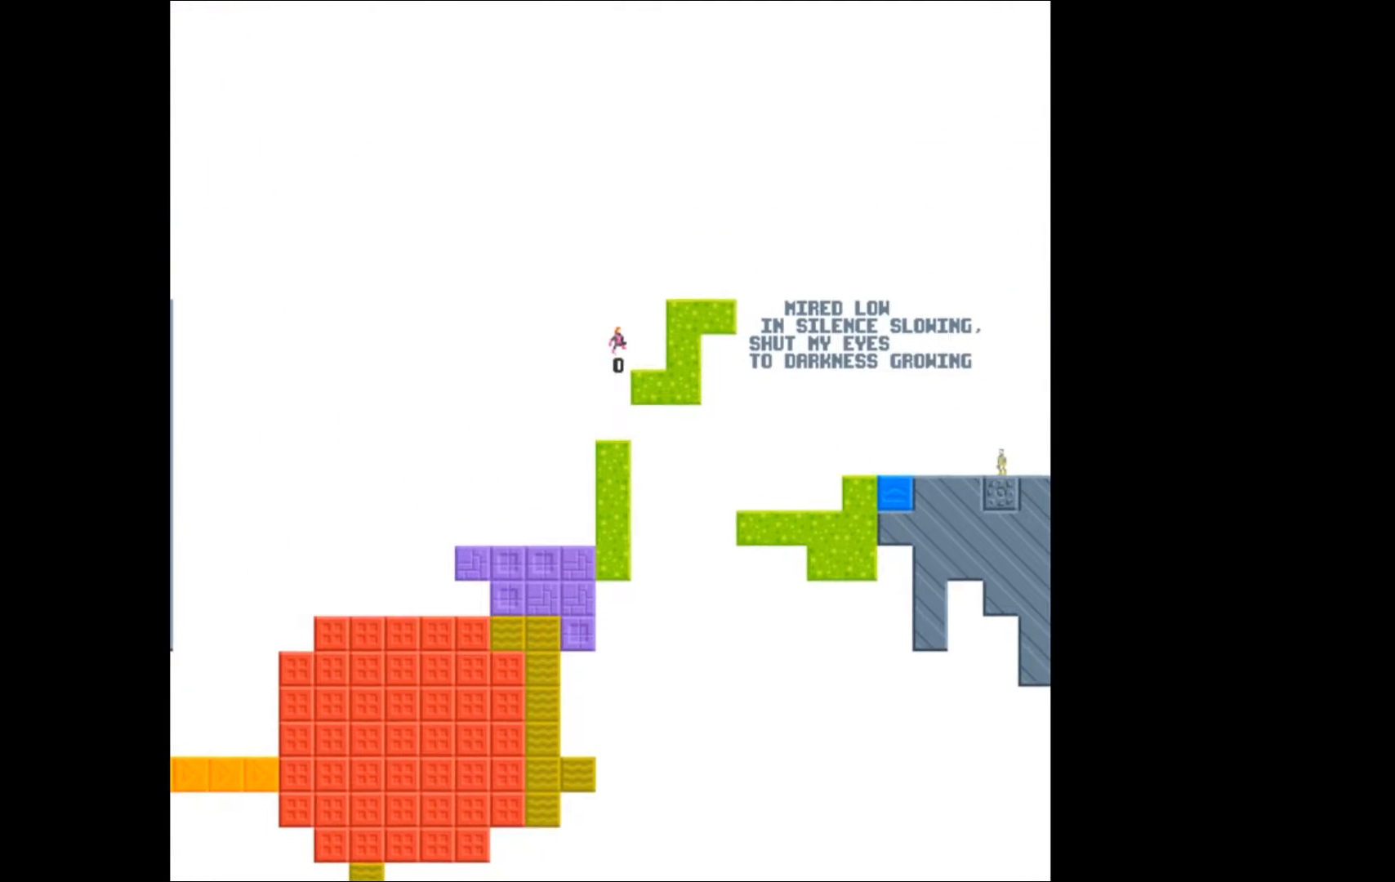
{"buttons": [], "events": [[200, "A", "up"], [467, "DPAD_RIGHT", "up"]]}
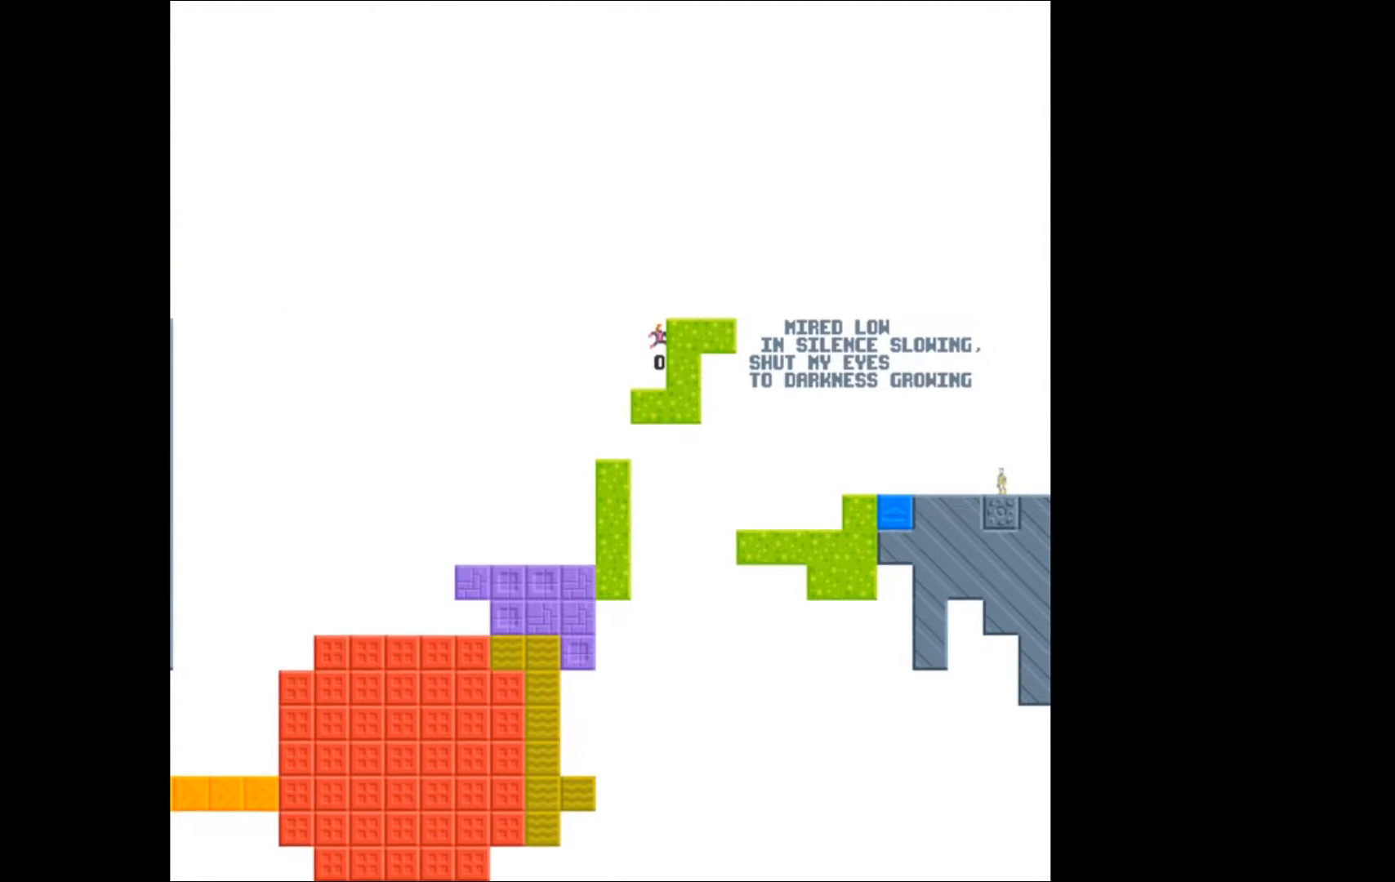
{"buttons": ["A"], "events": [[433, "A", "down"]]}
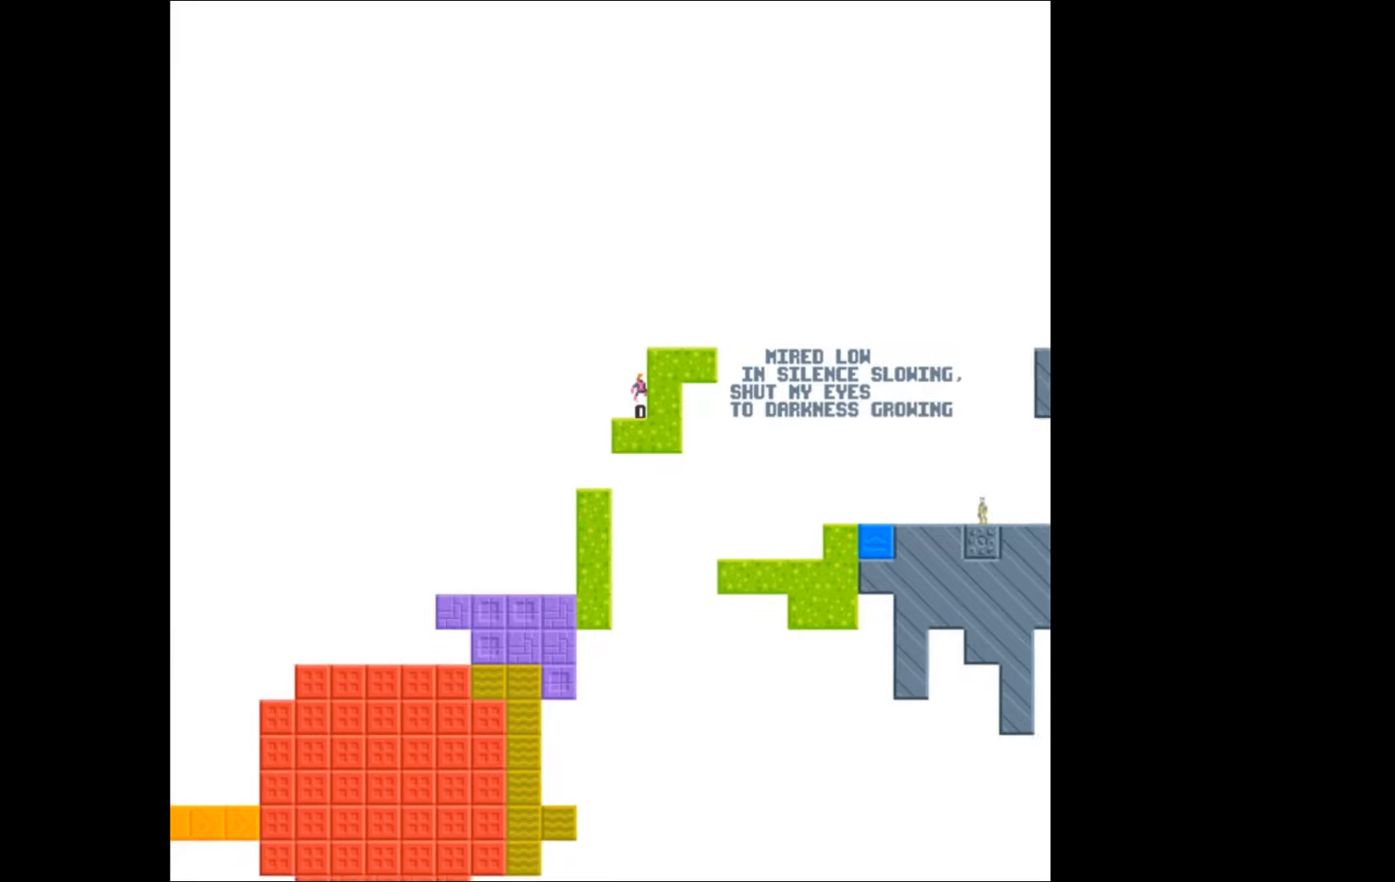
{"buttons": ["DPAD_RIGHT"], "events": [[400, "DPAD_RIGHT", "down"], [433, "A", "up"]]}
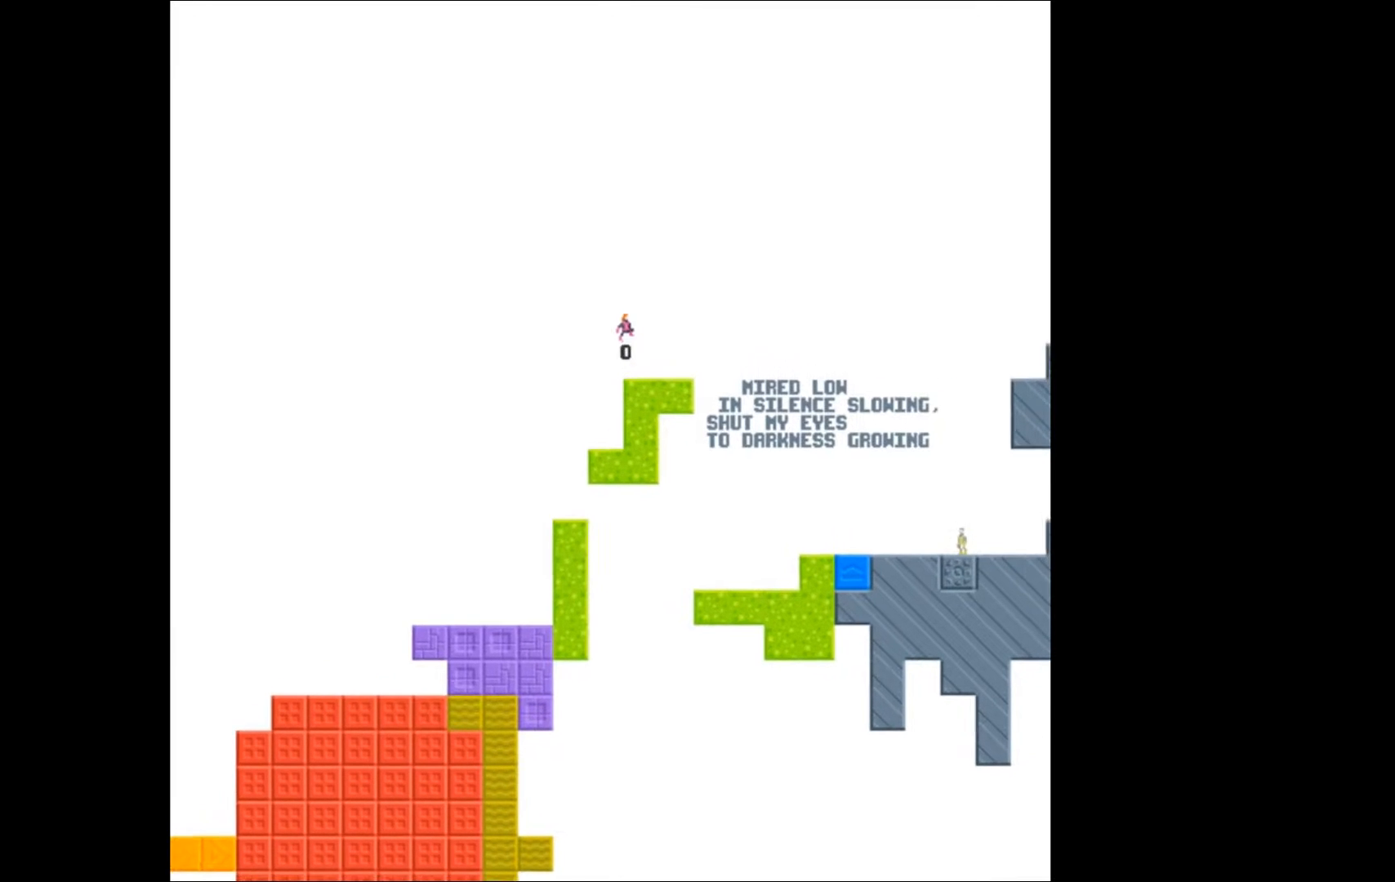
{"buttons": ["DPAD_RIGHT"], "events": []}
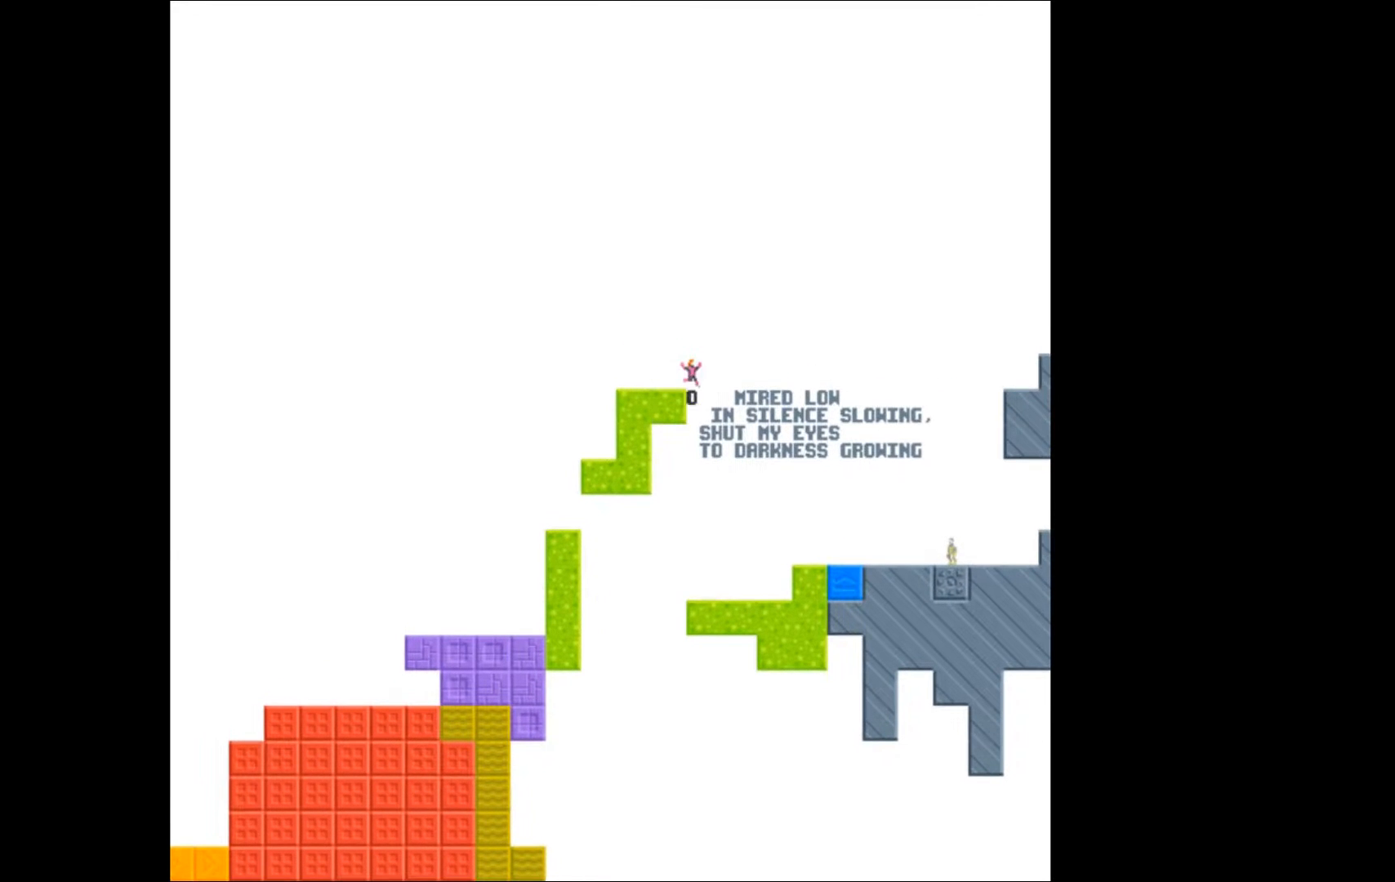
{"buttons": ["DPAD_RIGHT"], "events": []}
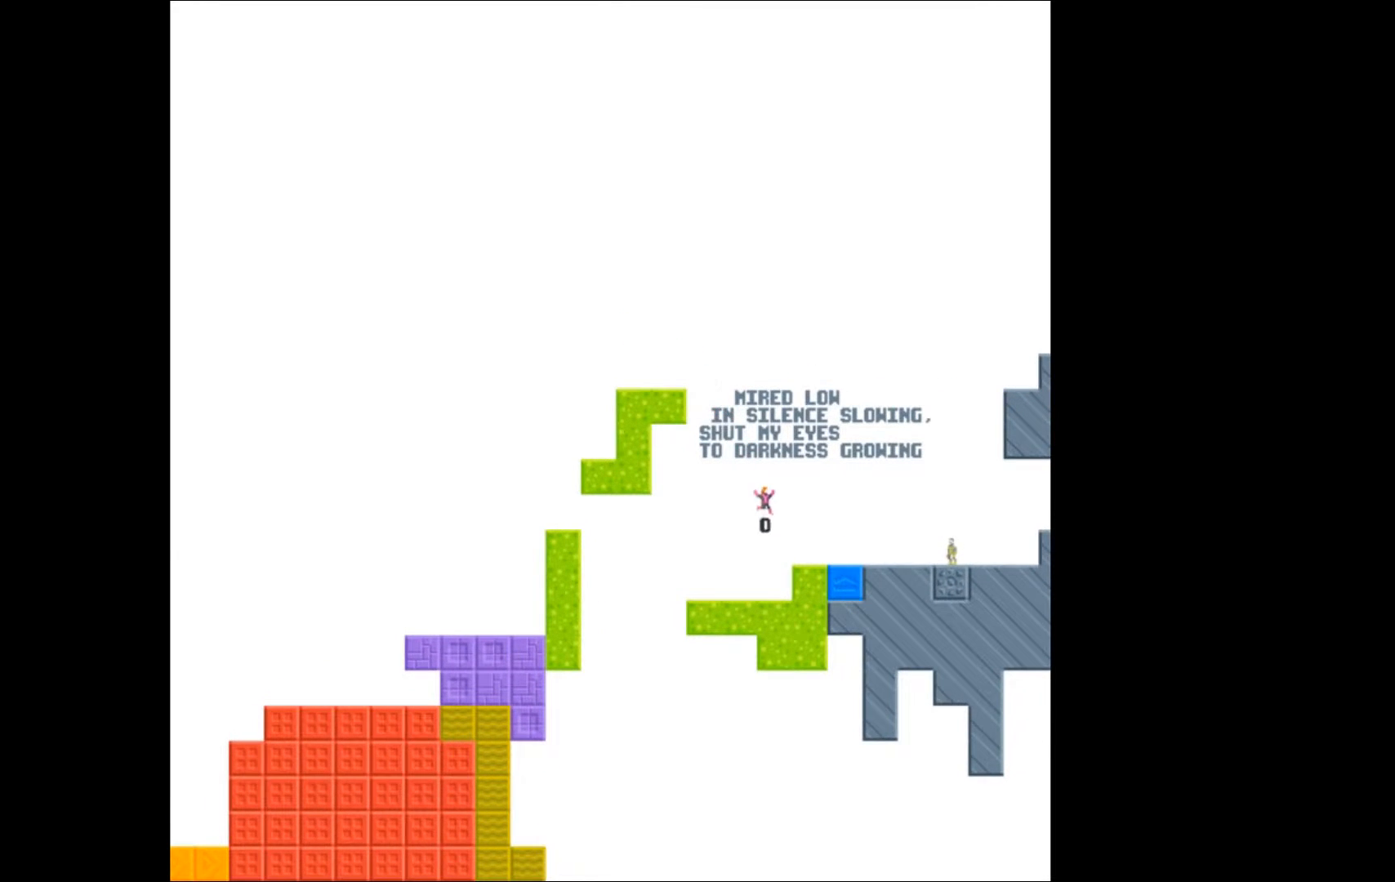
{"buttons": ["DPAD_RIGHT"], "events": []}
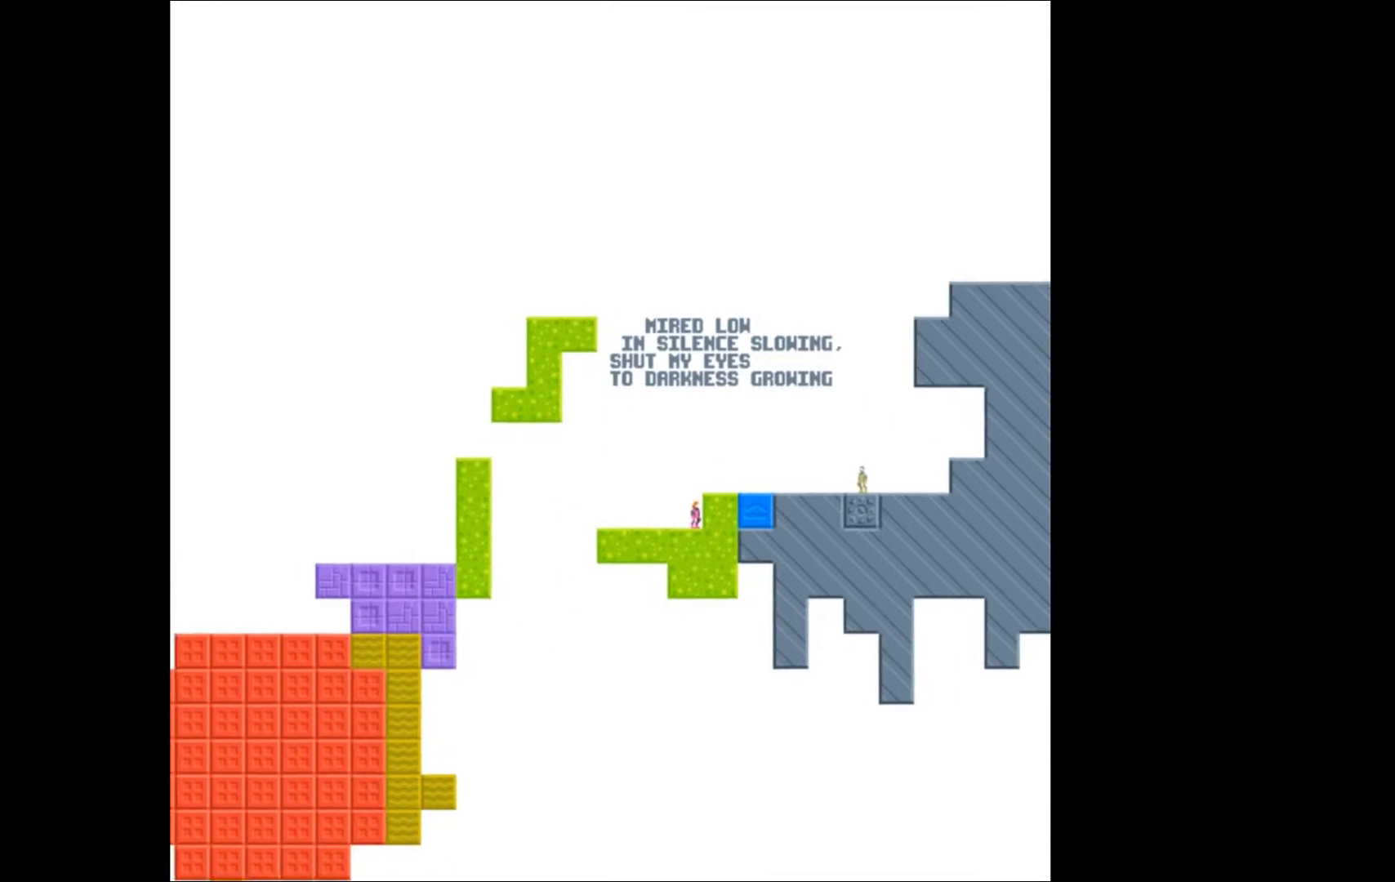
{"buttons": [], "events": [[300, "A", "down"], [300, "DPAD_RIGHT", "up"], [467, "A", "up"]]}
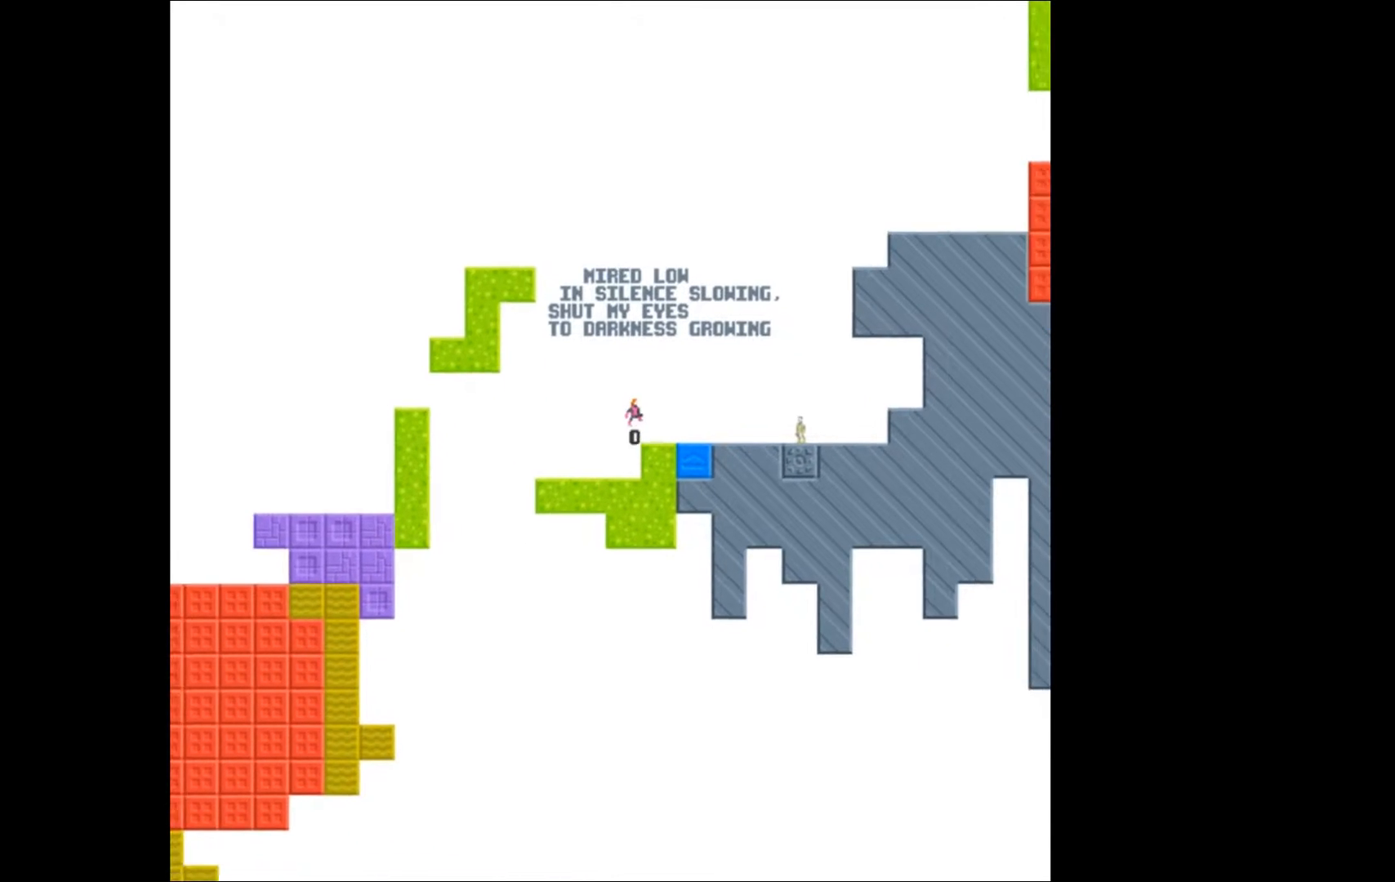
{"buttons": [], "events": [[100, "DPAD_RIGHT", "down"], [433, "DPAD_RIGHT", "up"]]}
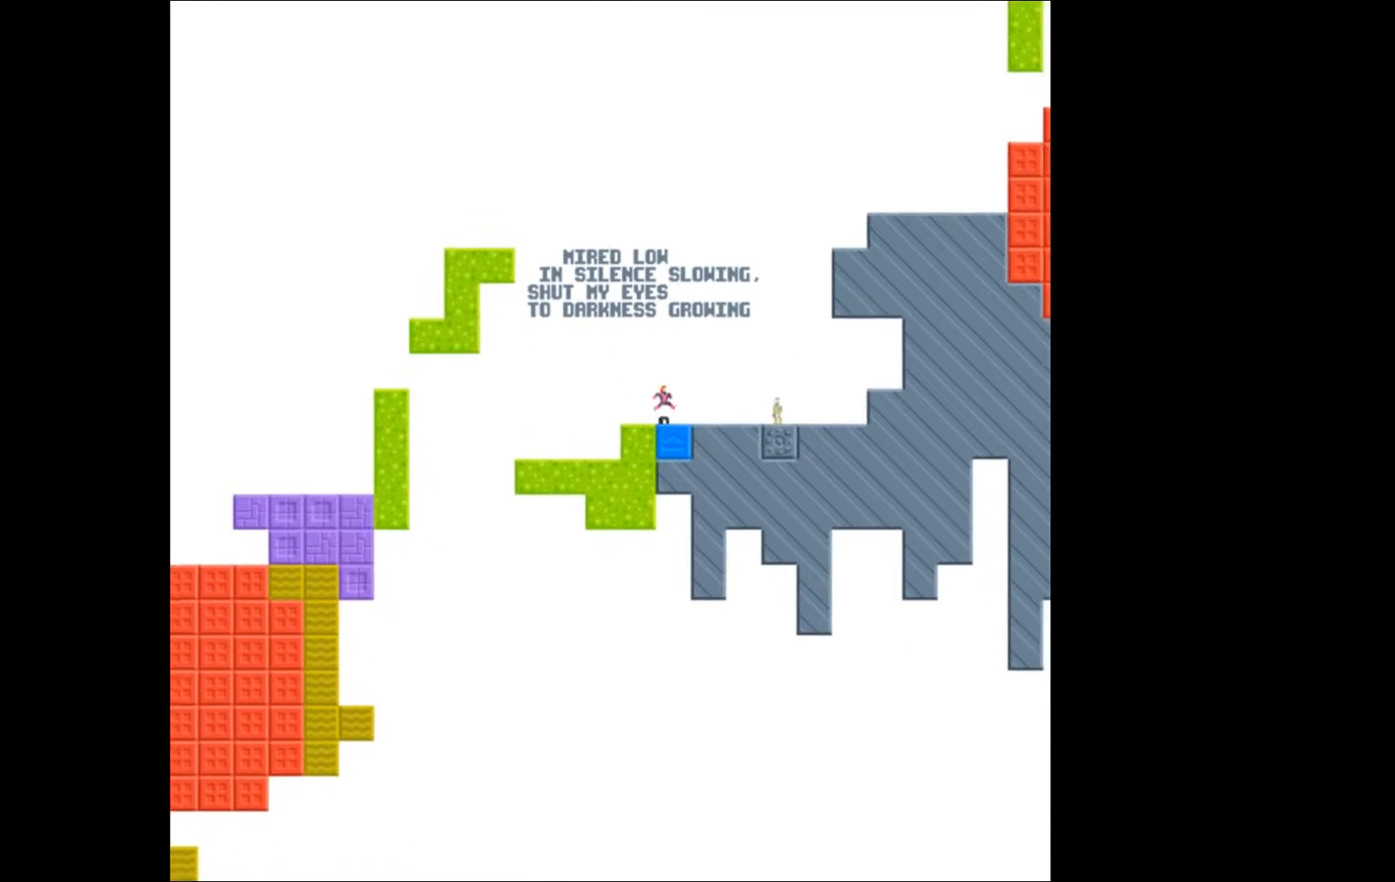
{"buttons": ["A", "DPAD_RIGHT"], "events": [[167, "DPAD_RIGHT", "down"], [200, "A", "down"]]}
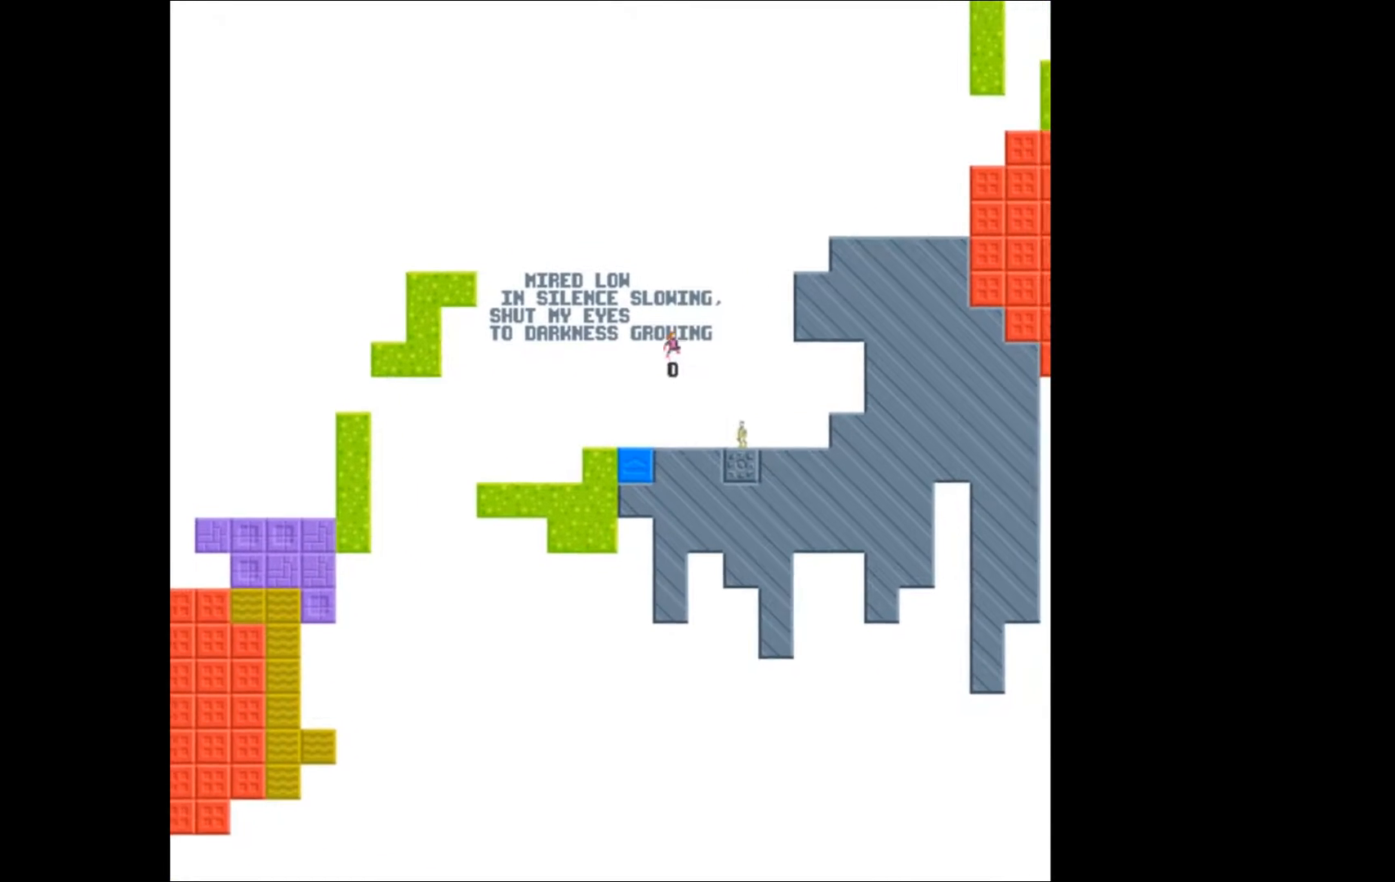
{"buttons": ["A", "DPAD_RIGHT"], "events": []}
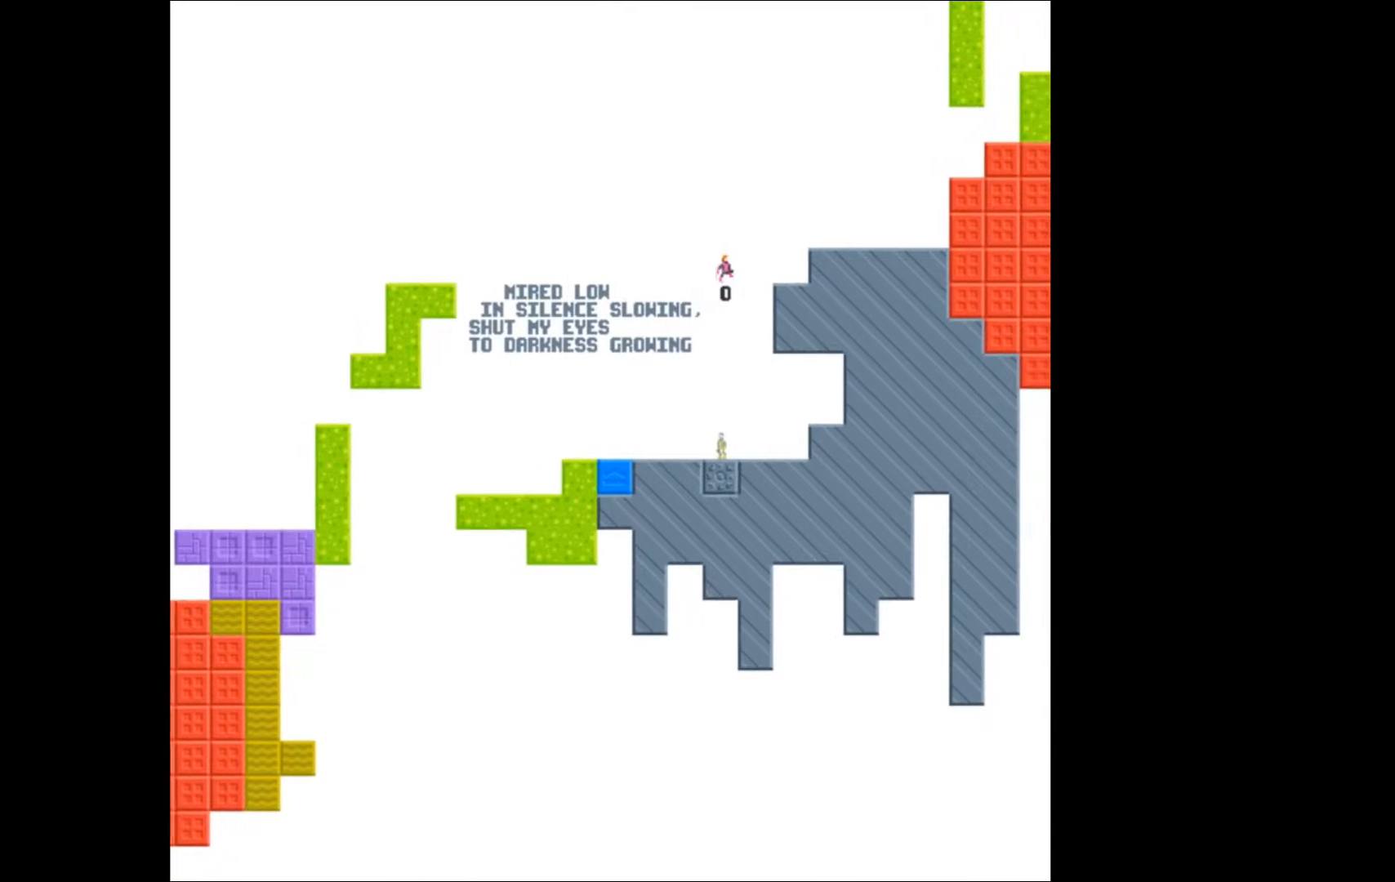
{"buttons": ["DPAD_RIGHT"], "events": [[433, "A", "up"]]}
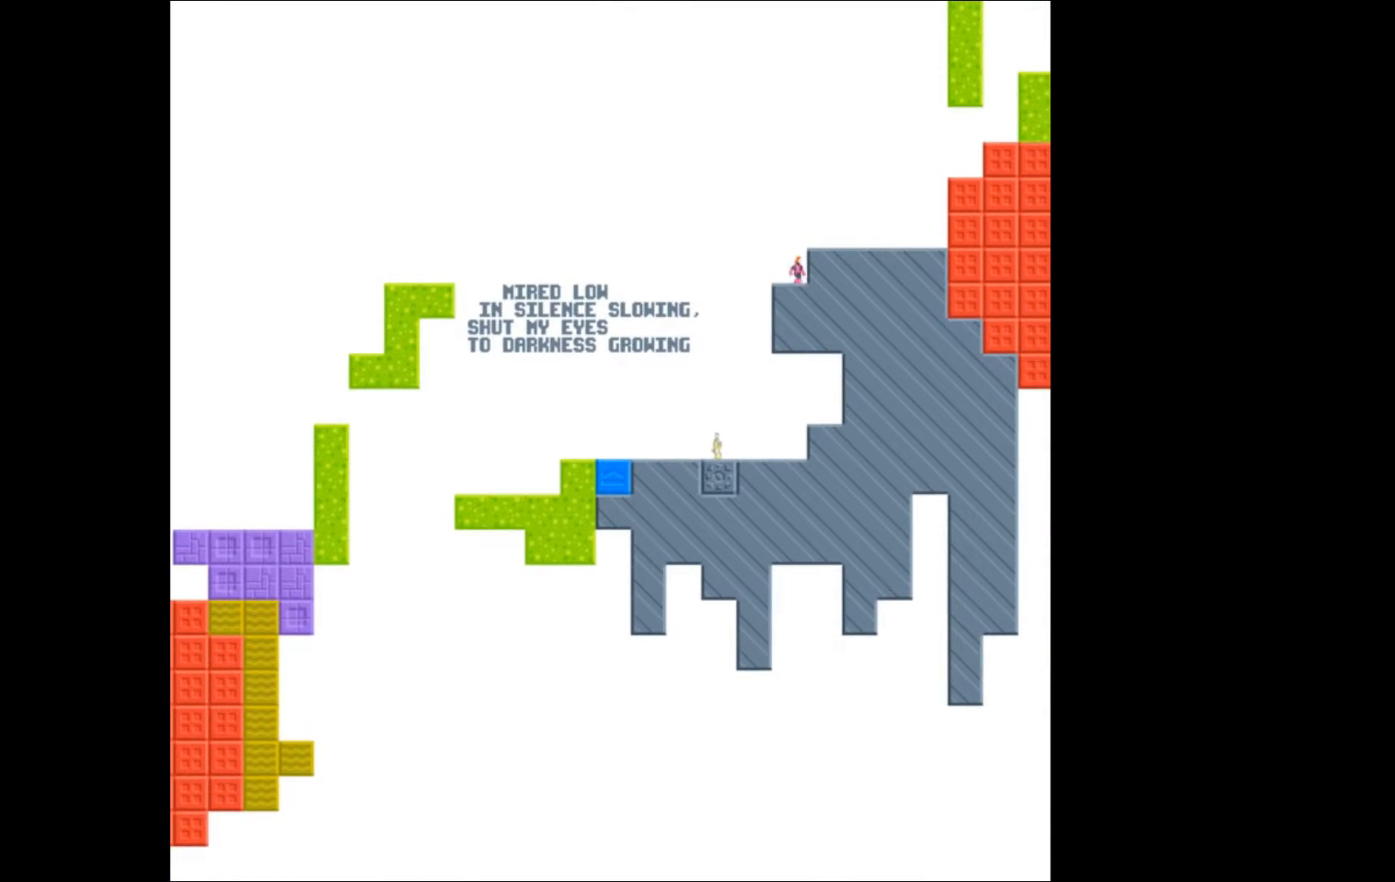
{"buttons": ["DPAD_RIGHT"], "events": [[67, "A", "down"], [267, "A", "up"]]}
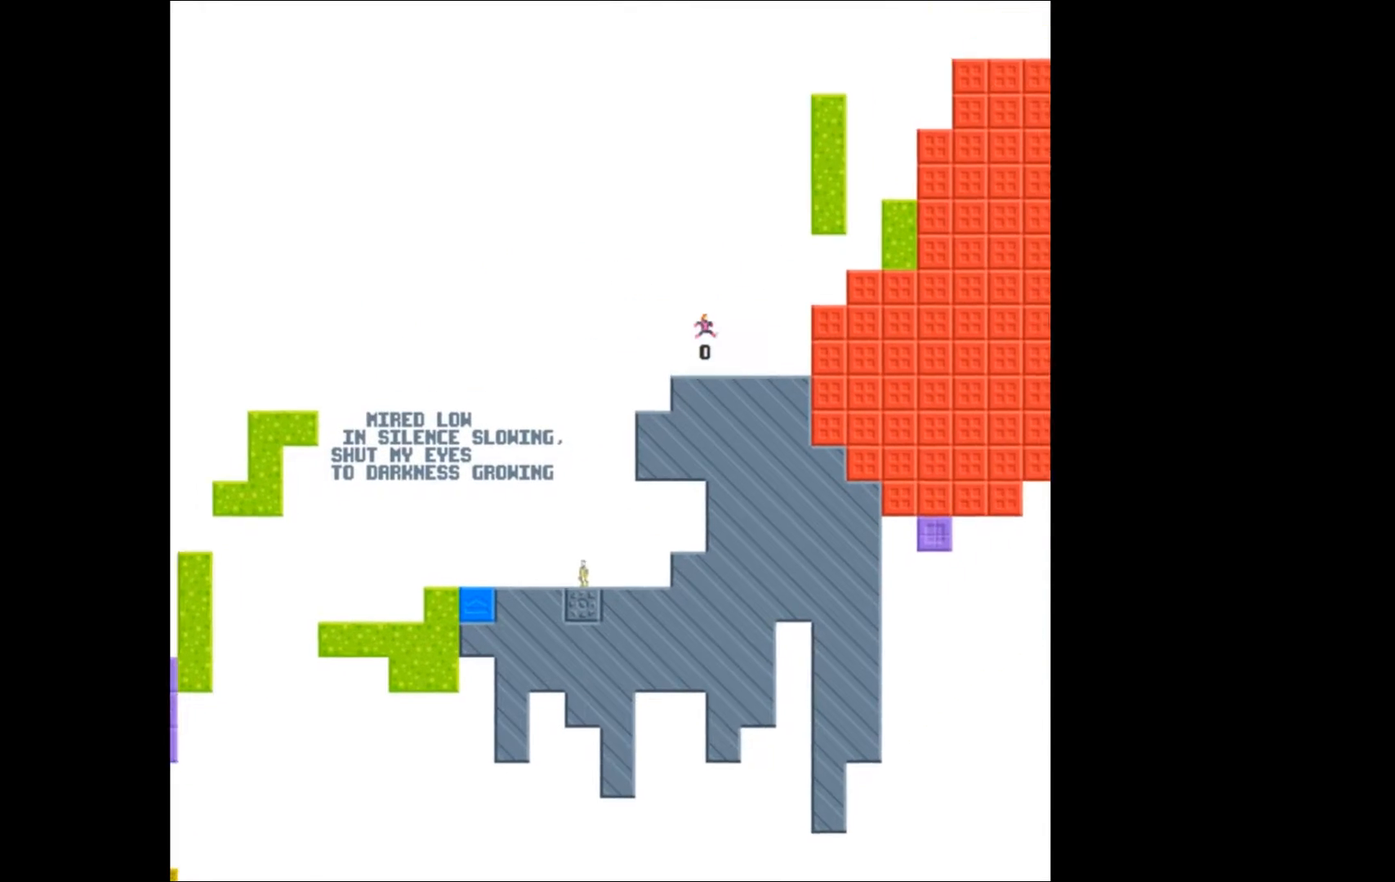
{"buttons": ["A", "DPAD_RIGHT"], "events": [[467, "A", "down"]]}
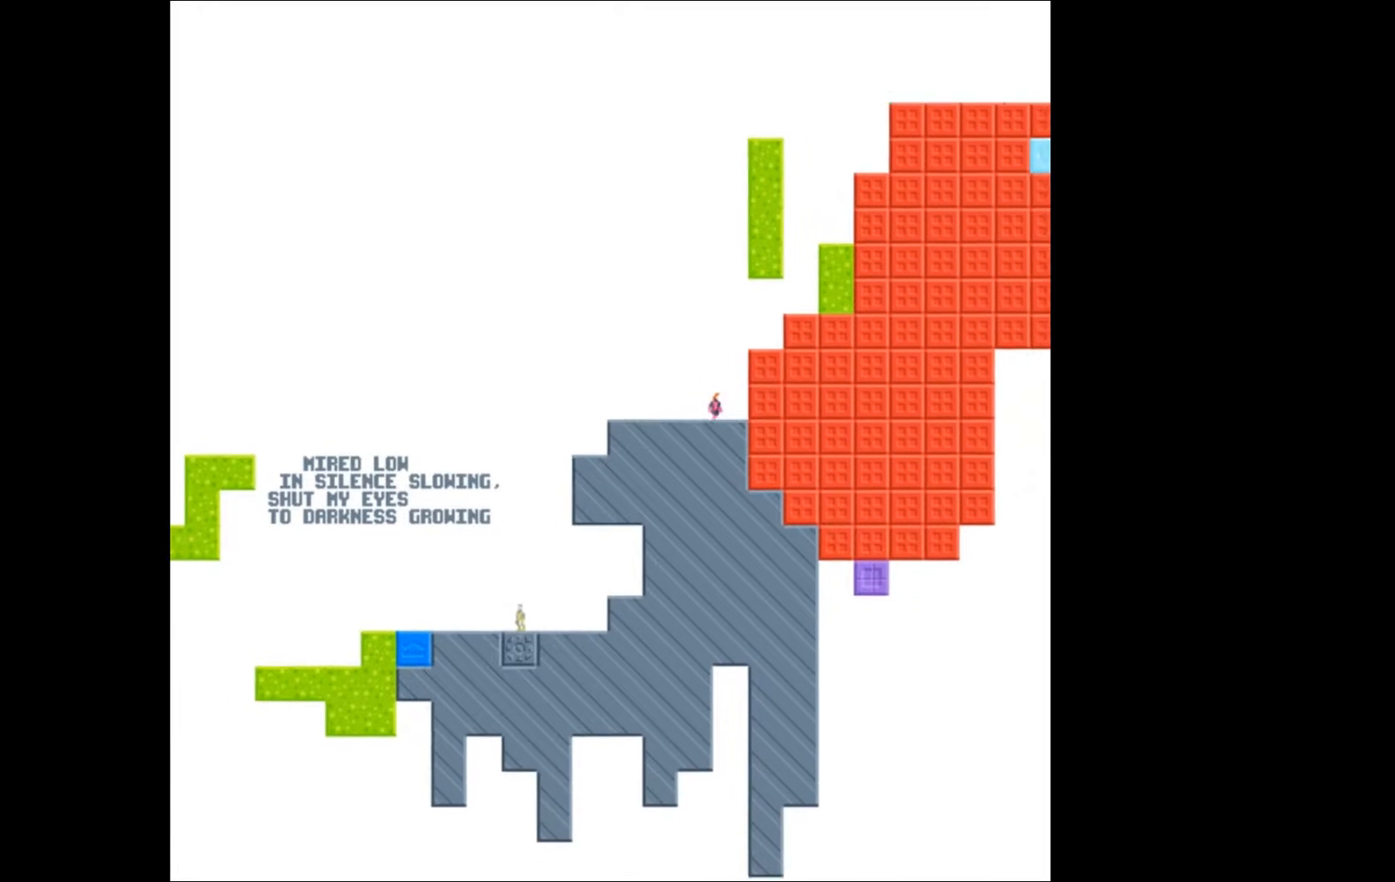
{"buttons": ["DPAD_RIGHT"], "events": [[433, "A", "up"]]}
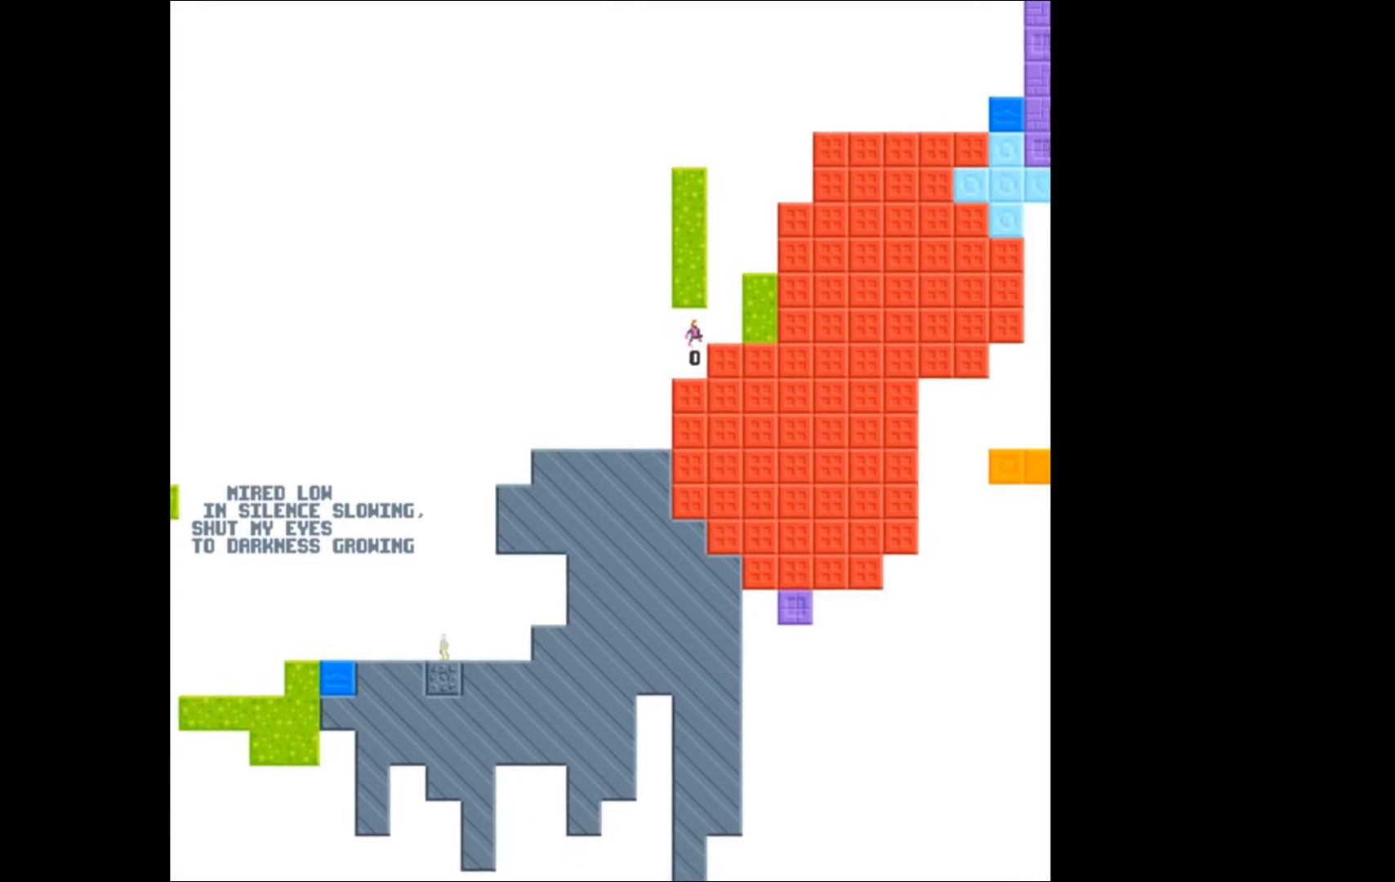
{"buttons": [], "events": [[467, "DPAD_RIGHT", "up"]]}